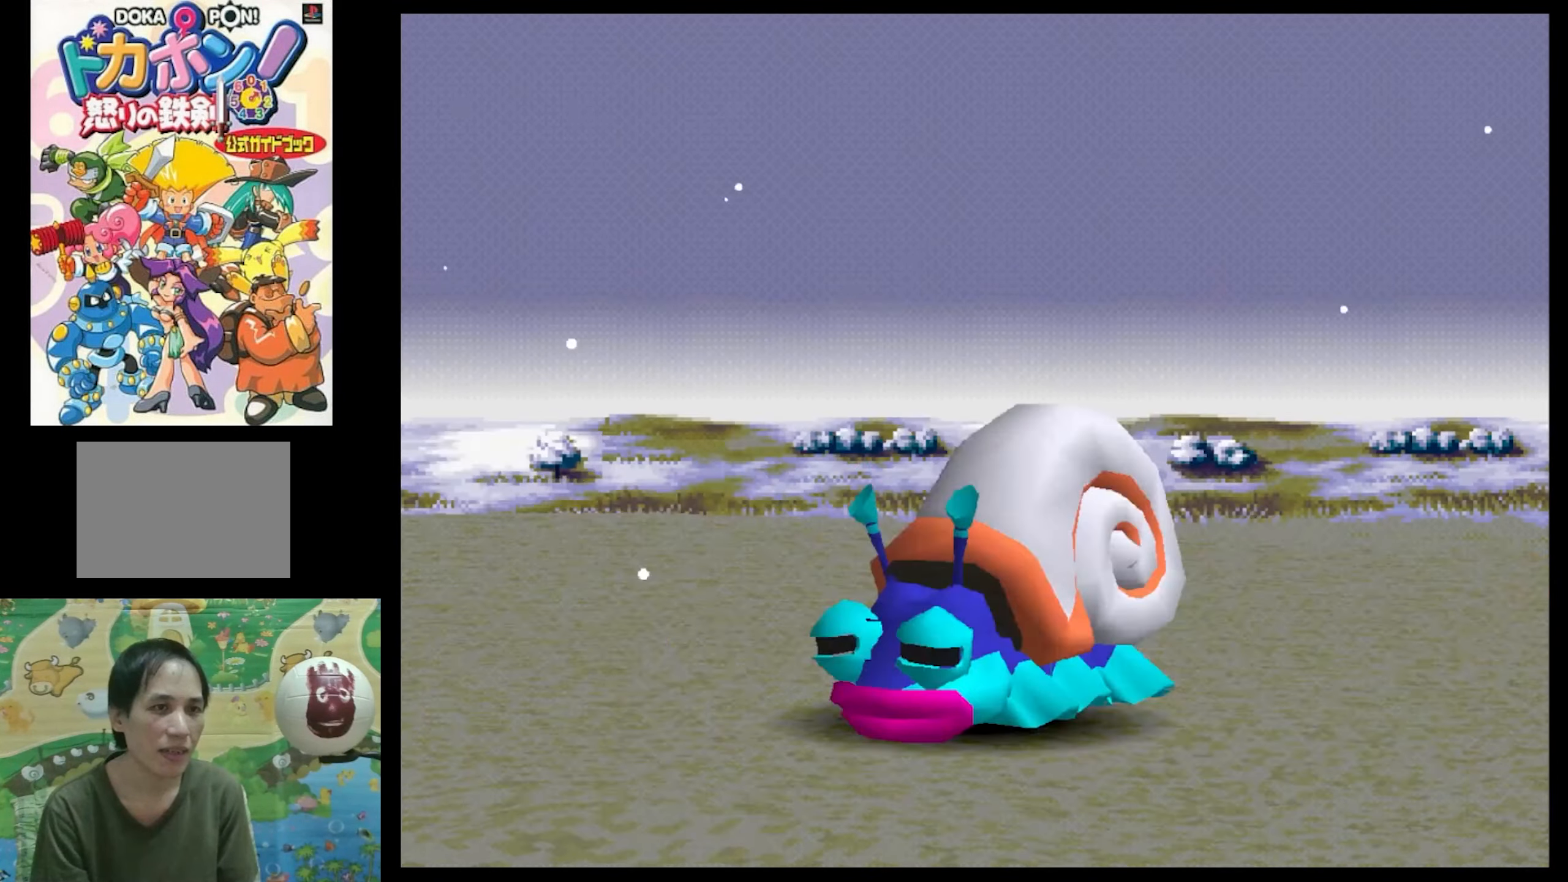
Gameplay with a controller (PlayStation layout); each line is a JSON object with the inputs held at the frame after it. "events" lists button and stick changes between this image and that frame as [ms after this image, input, new state], when the widget could be followed in between. Not read: L3 R3.
{"buttons": [], "events": []}
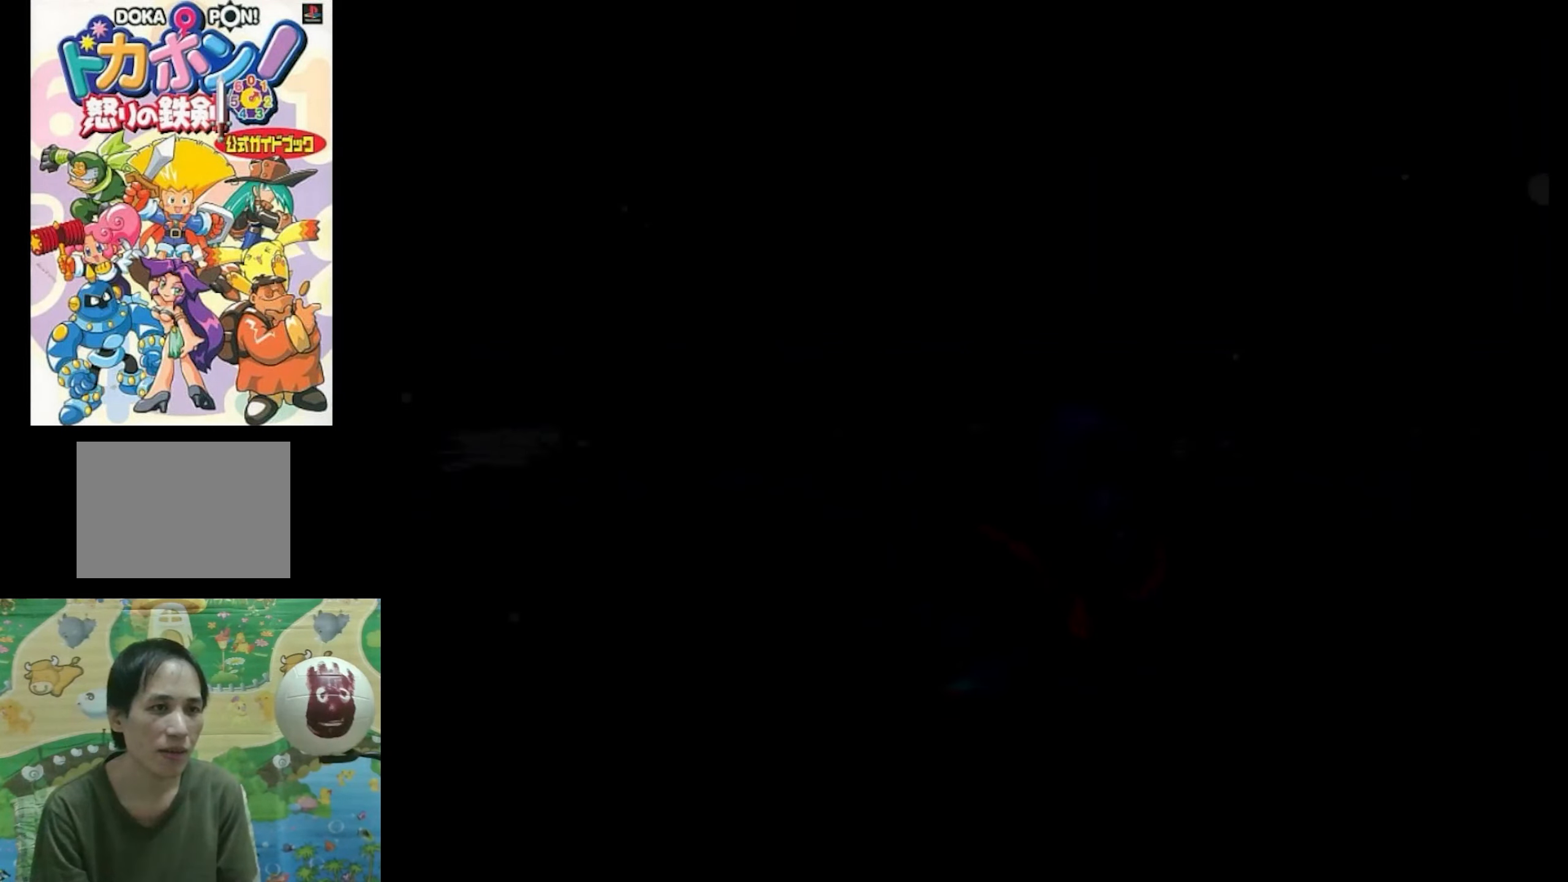
{"buttons": [], "events": []}
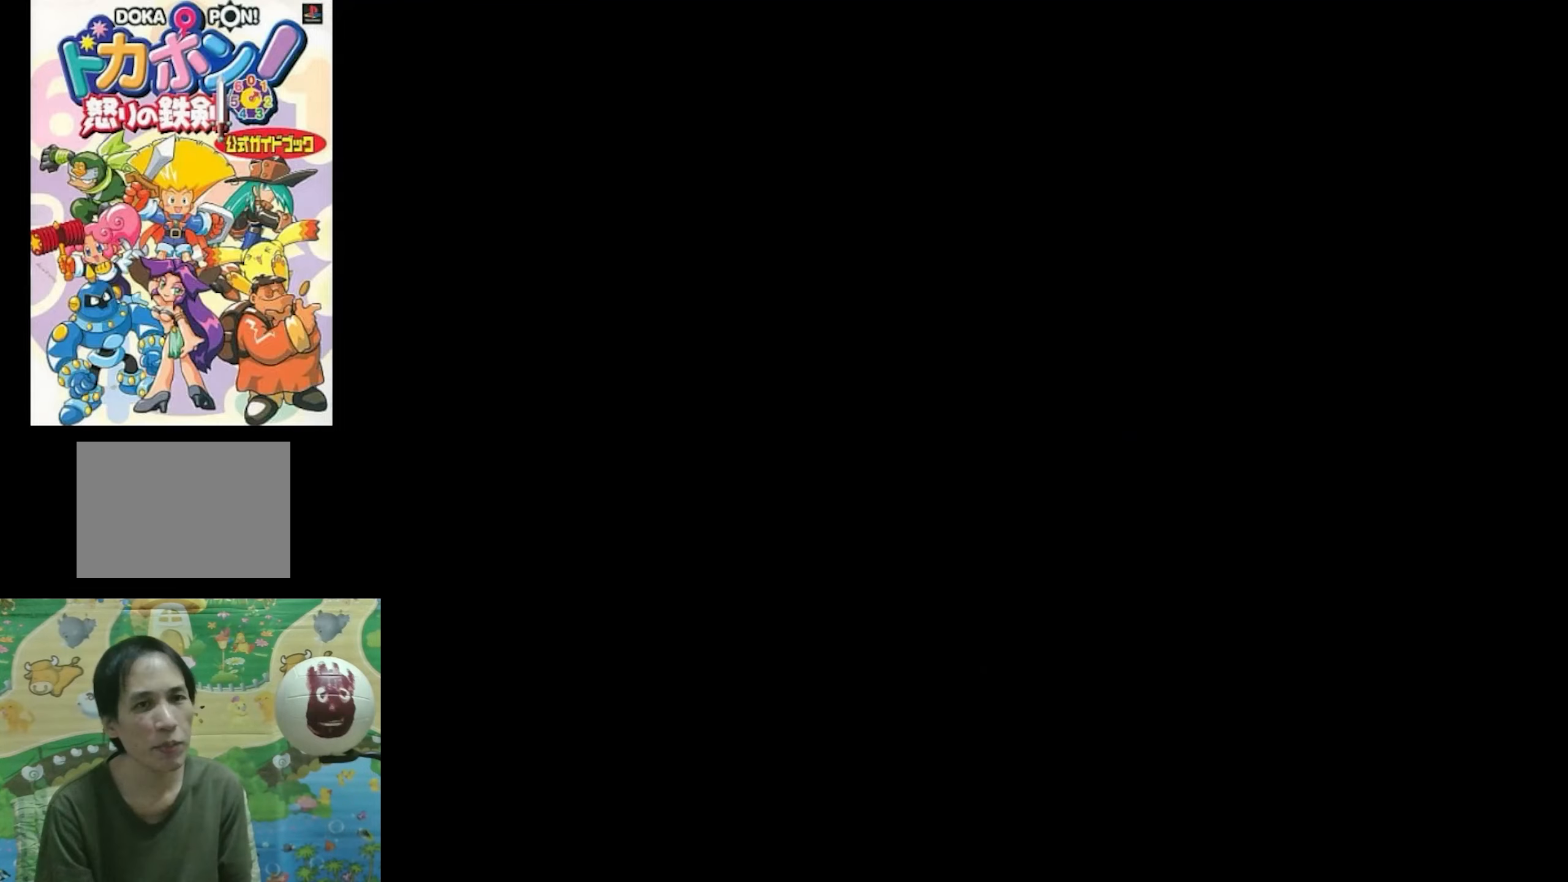
{"buttons": [], "events": []}
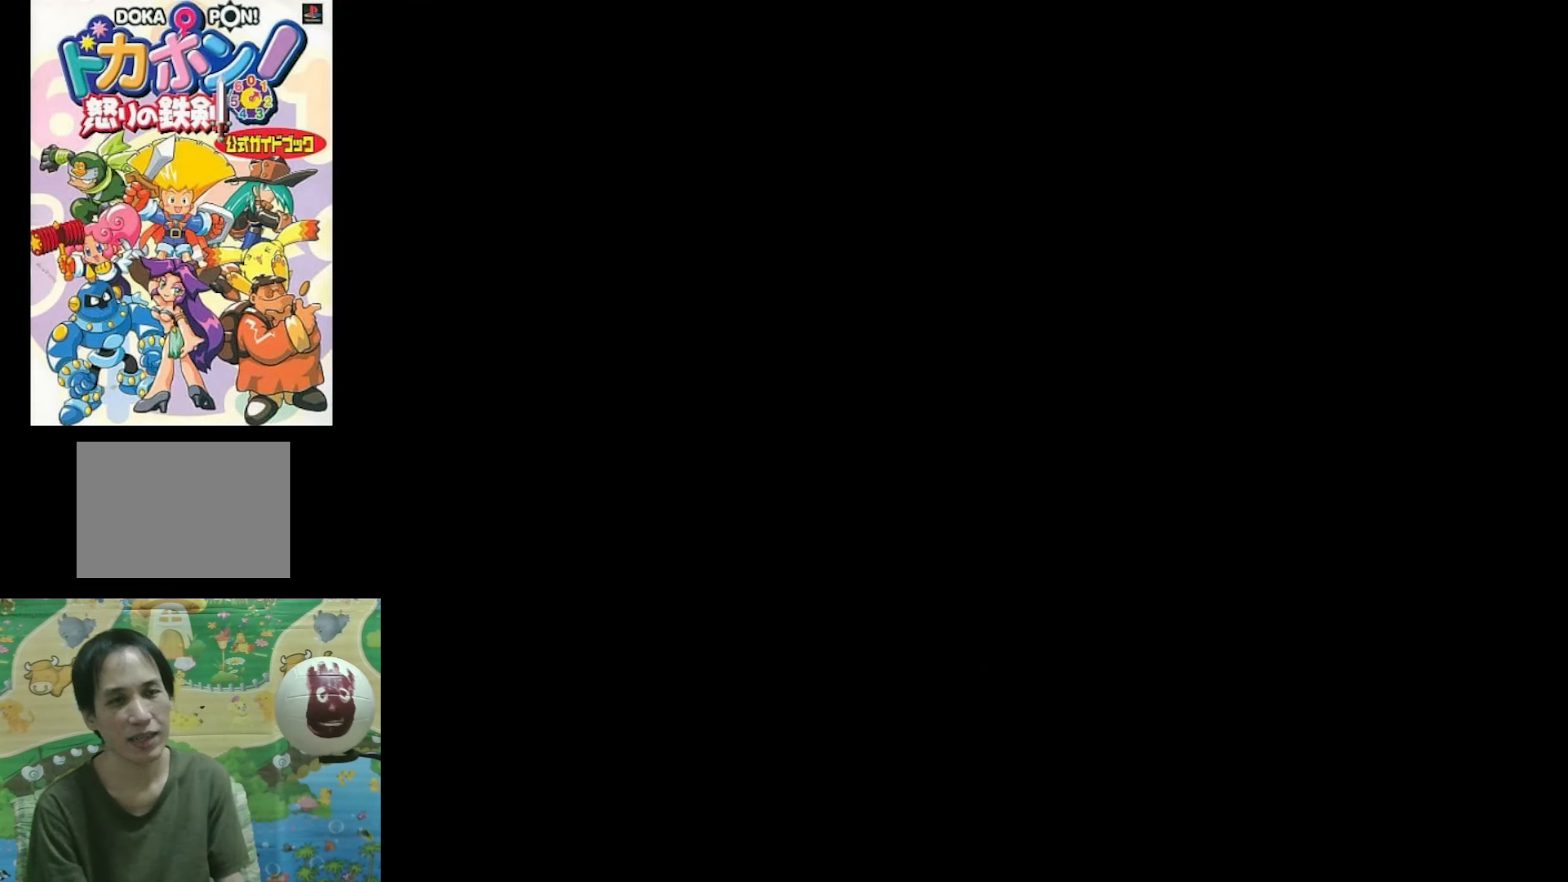
{"buttons": [], "events": []}
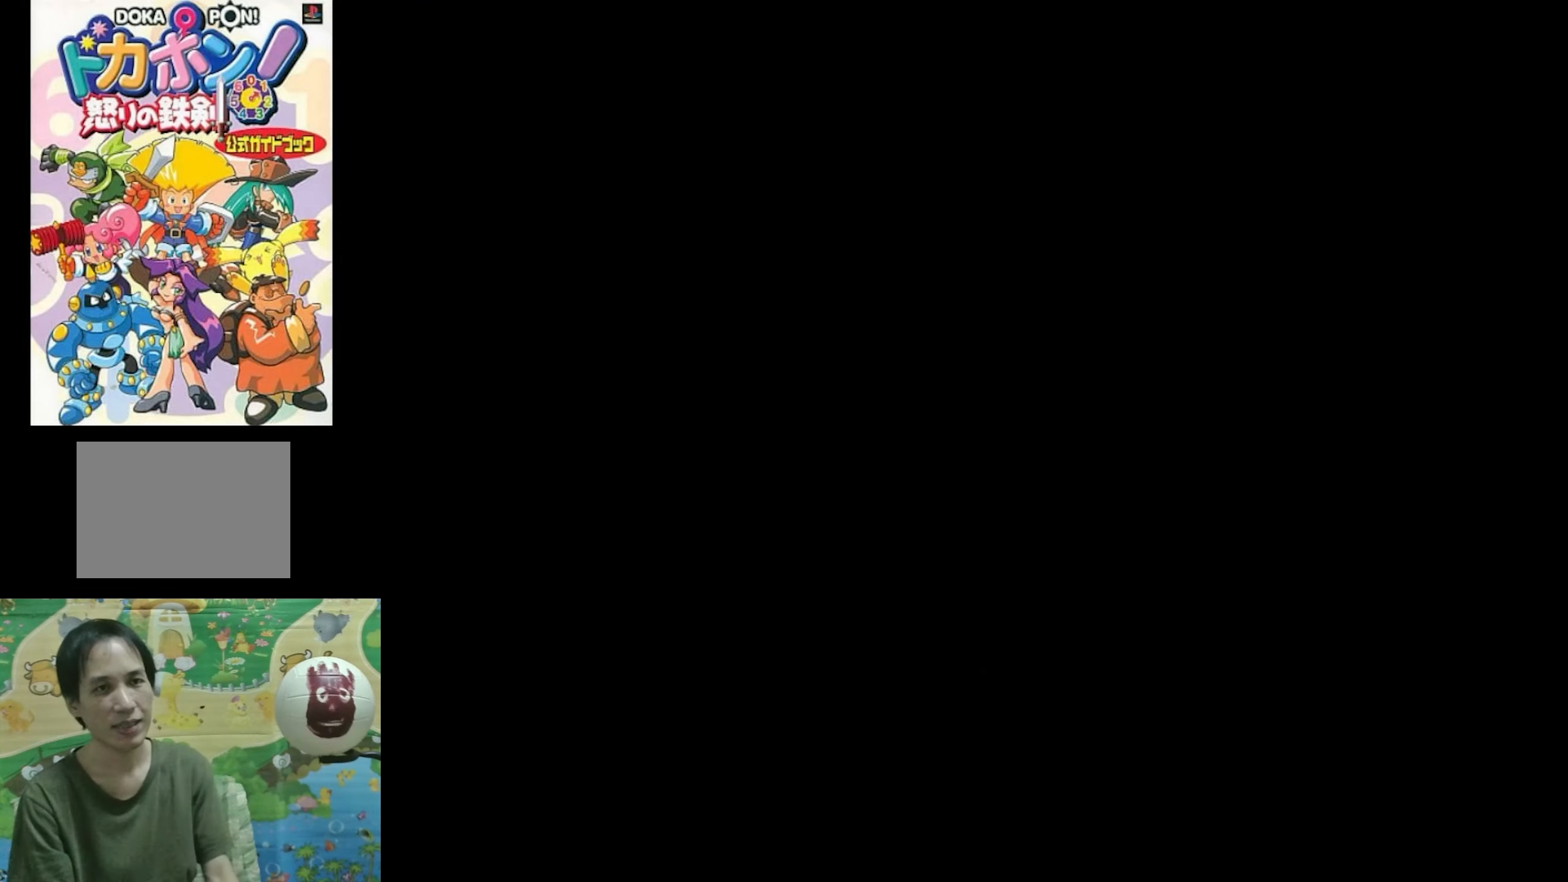
{"buttons": [], "events": []}
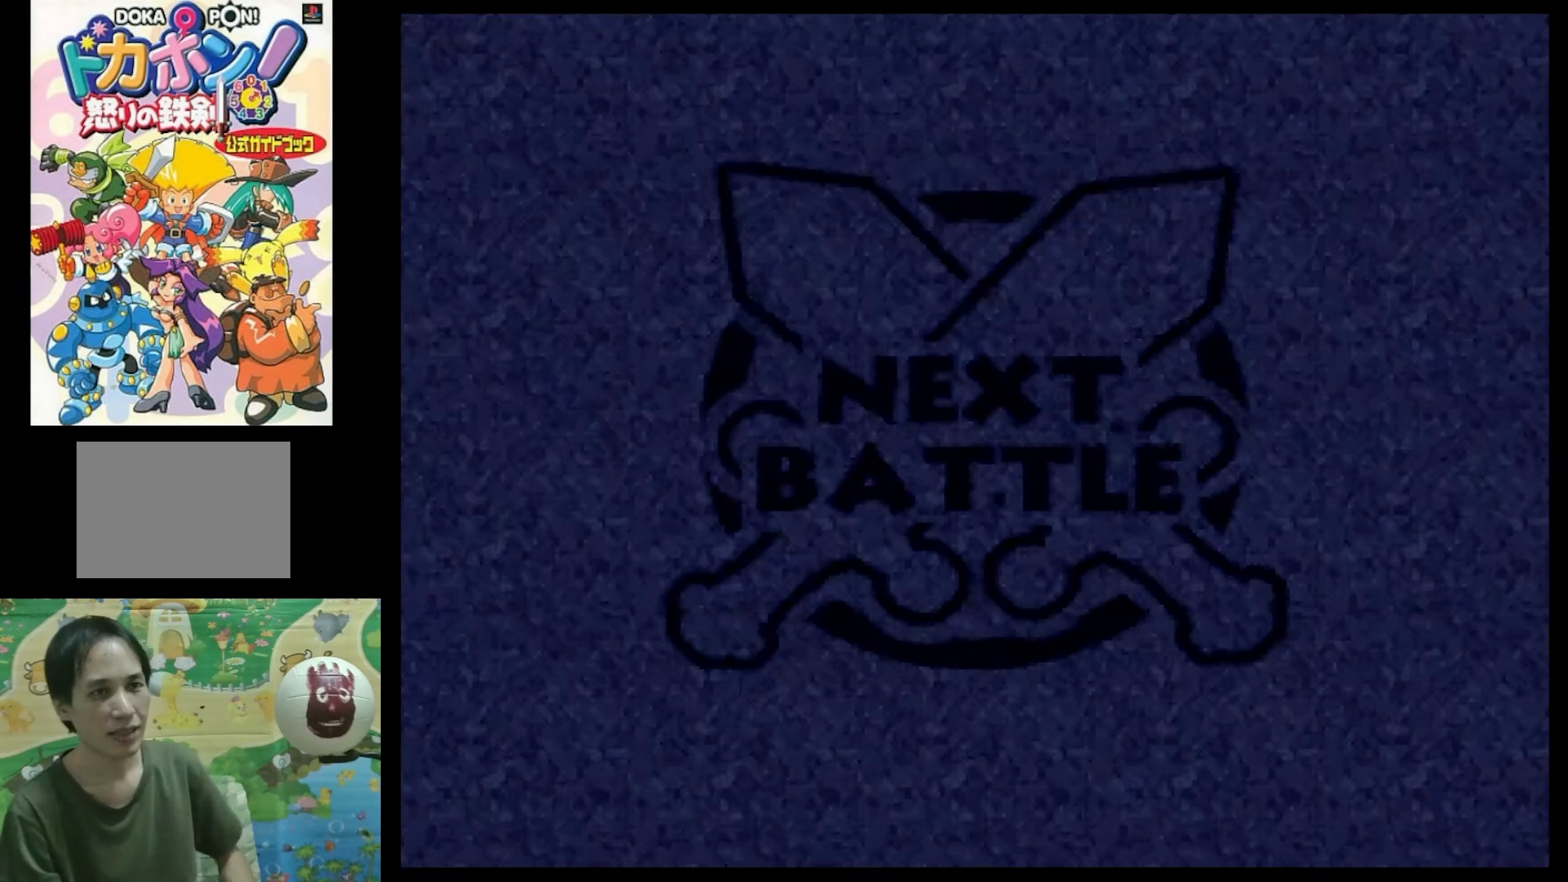
{"buttons": ["CIRCLE"], "events": [[484, "CIRCLE", "down"]]}
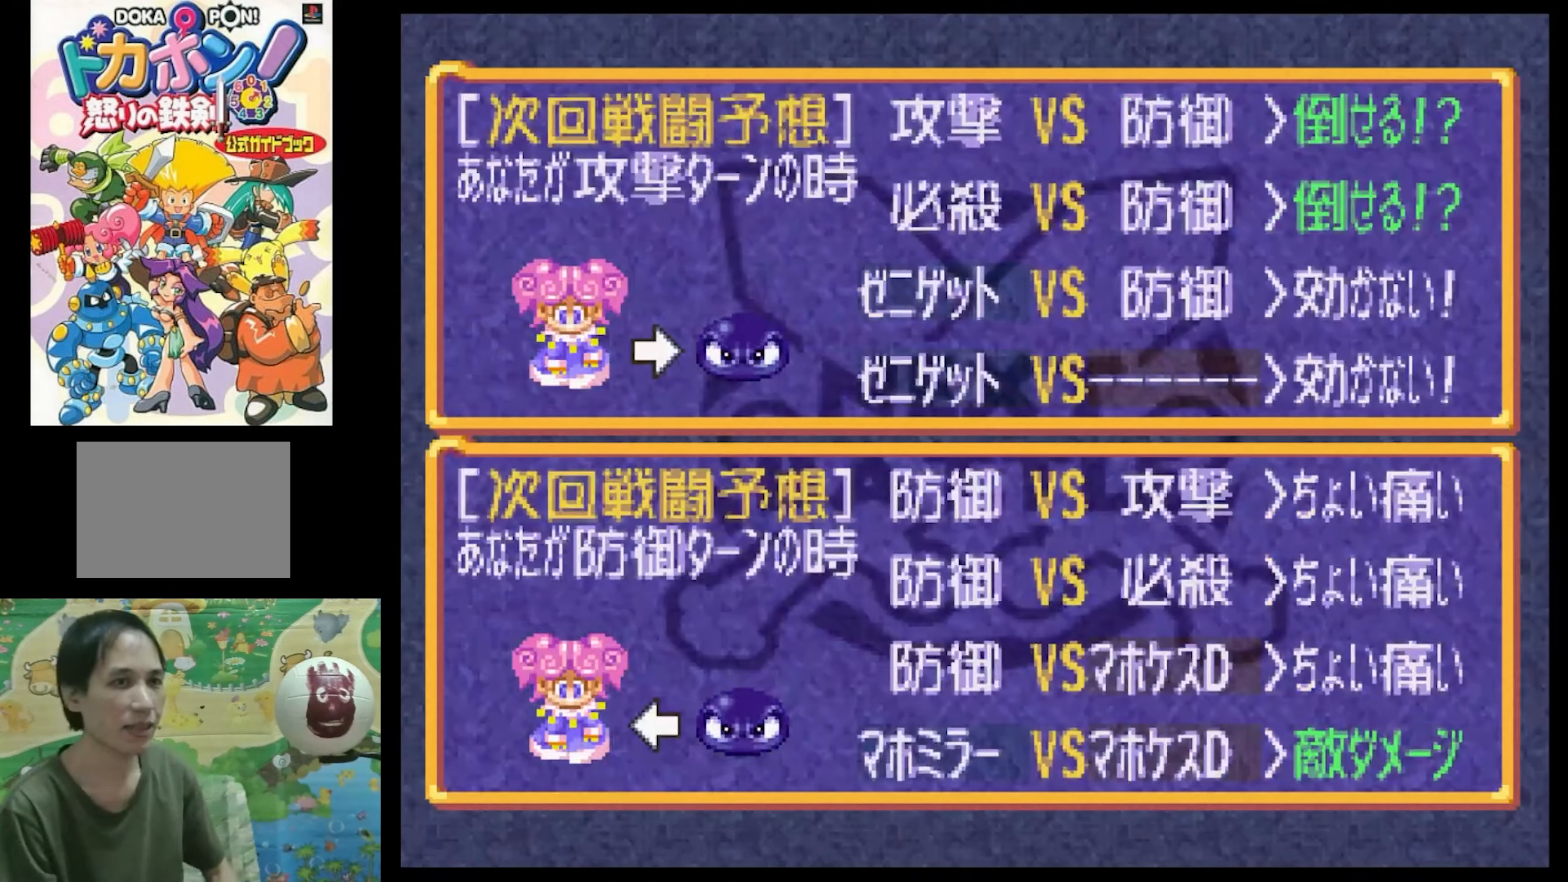
{"buttons": [], "events": [[117, "CIRCLE", "up"], [184, "CIRCLE", "down"], [267, "CIRCLE", "up"], [384, "CIRCLE", "down"], [484, "CIRCLE", "up"]]}
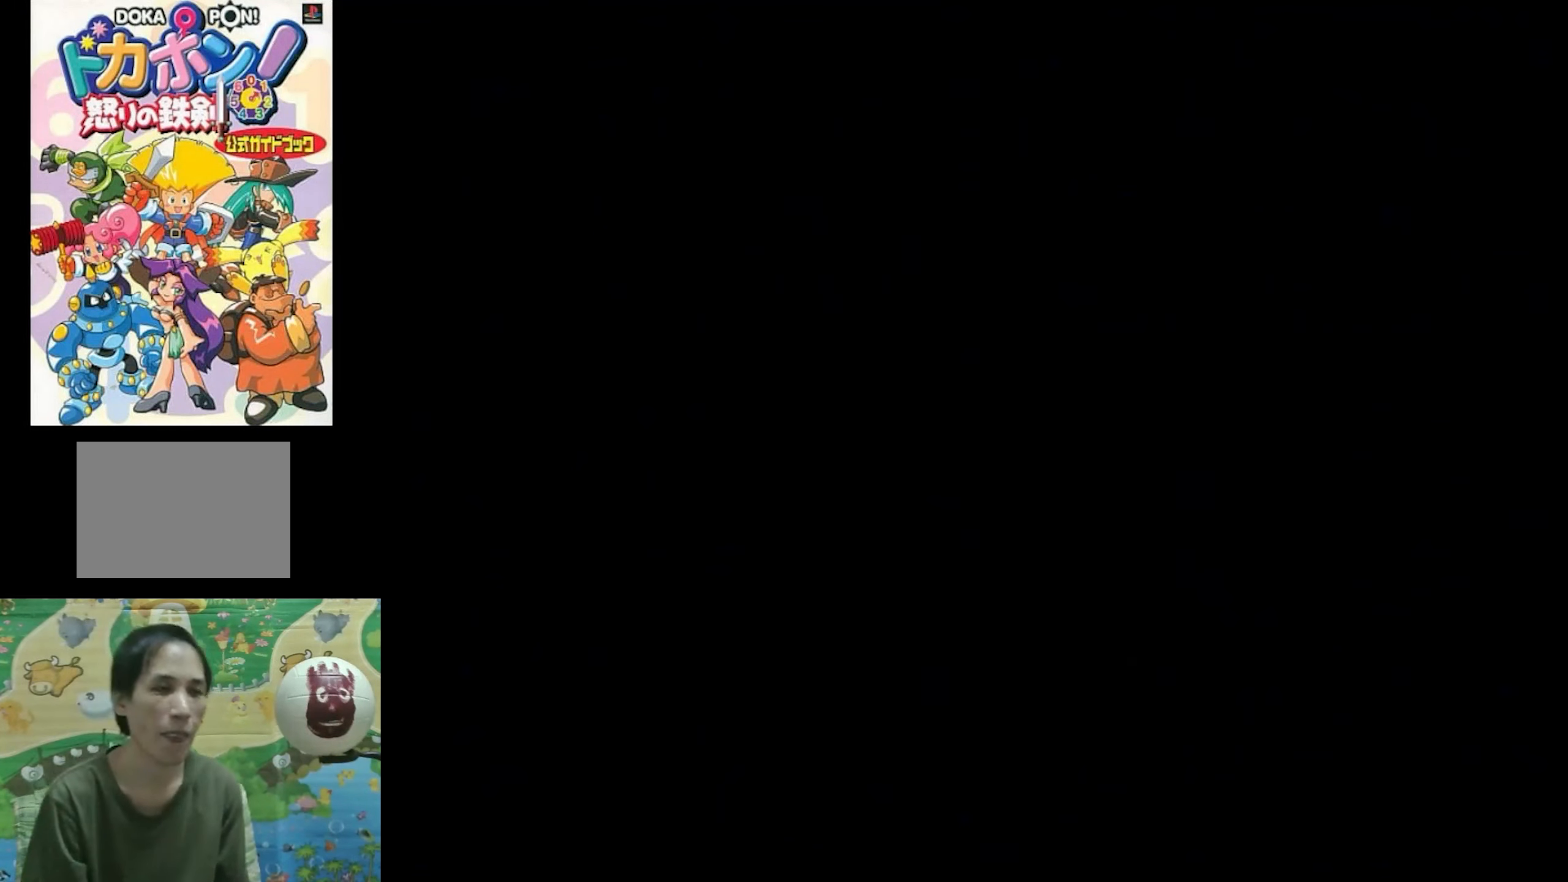
{"buttons": [], "events": []}
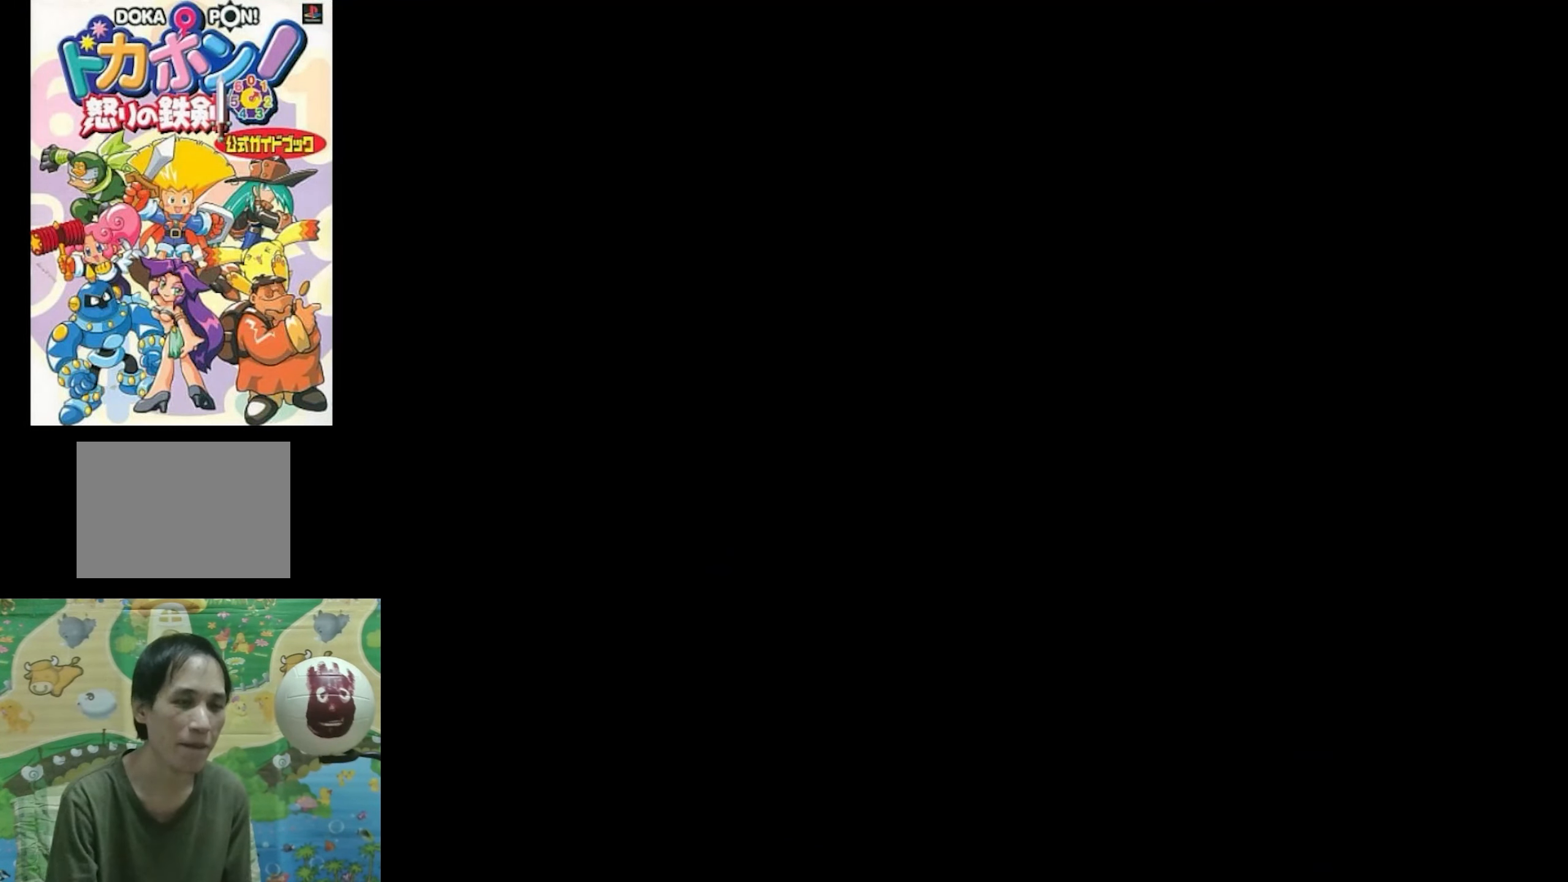
{"buttons": [], "events": []}
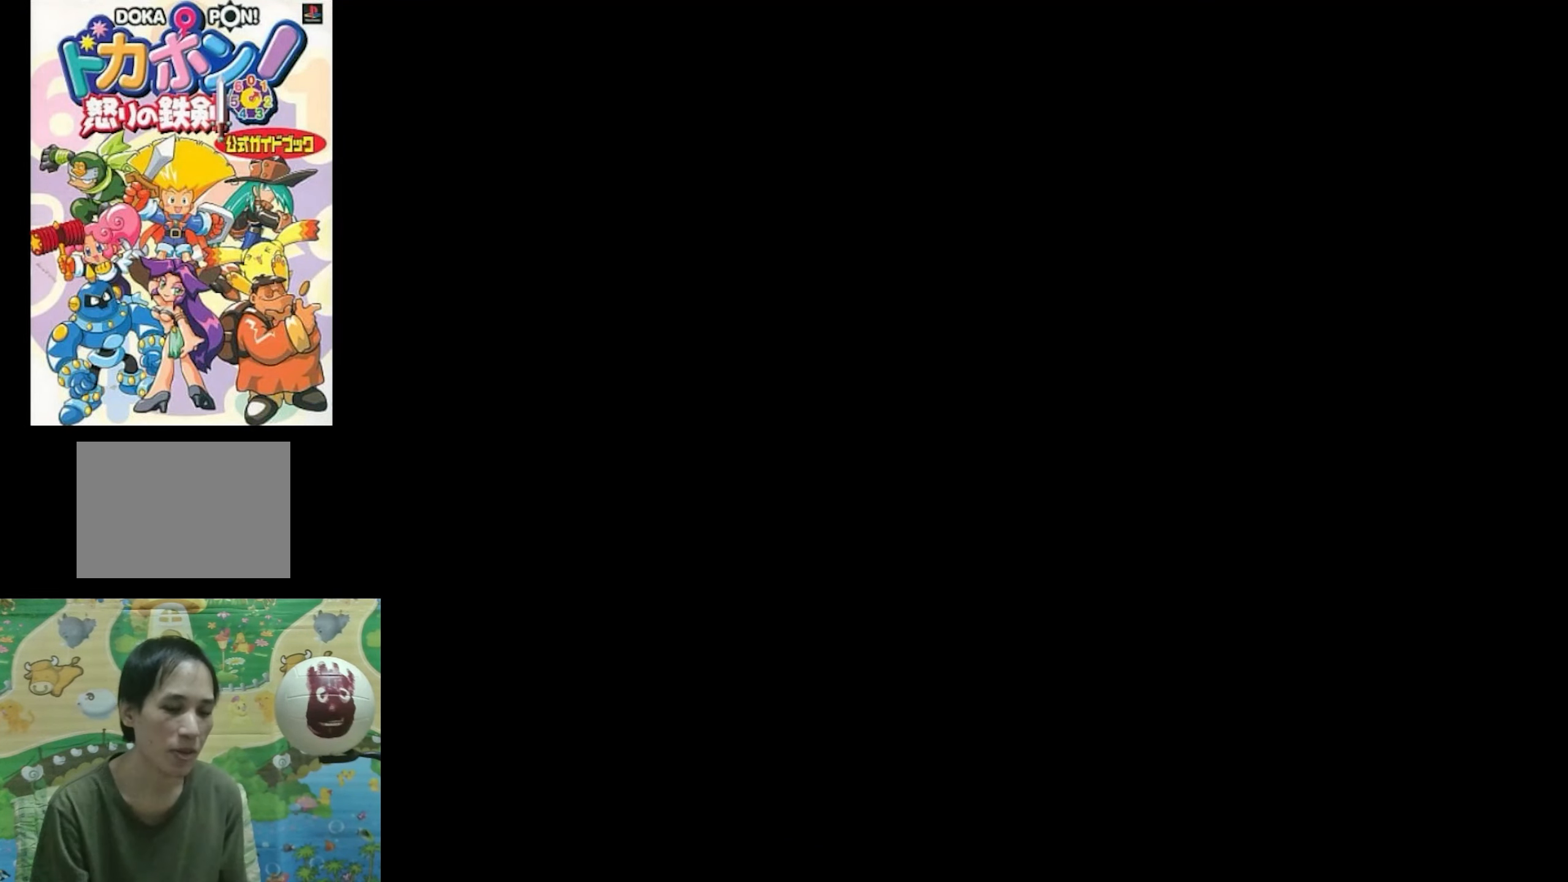
{"buttons": [], "events": []}
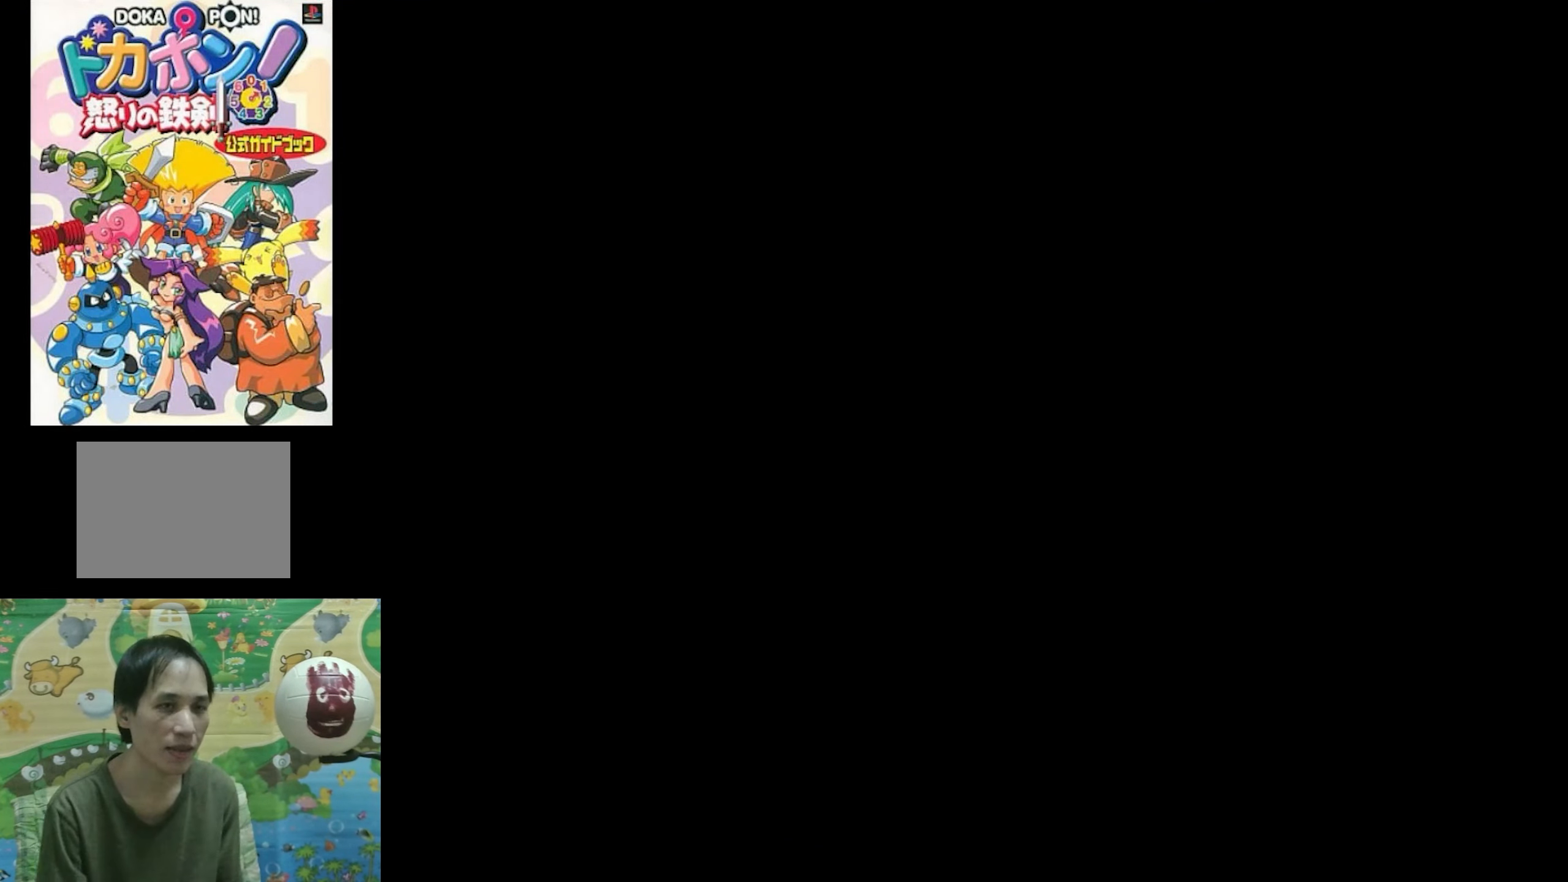
{"buttons": [], "events": []}
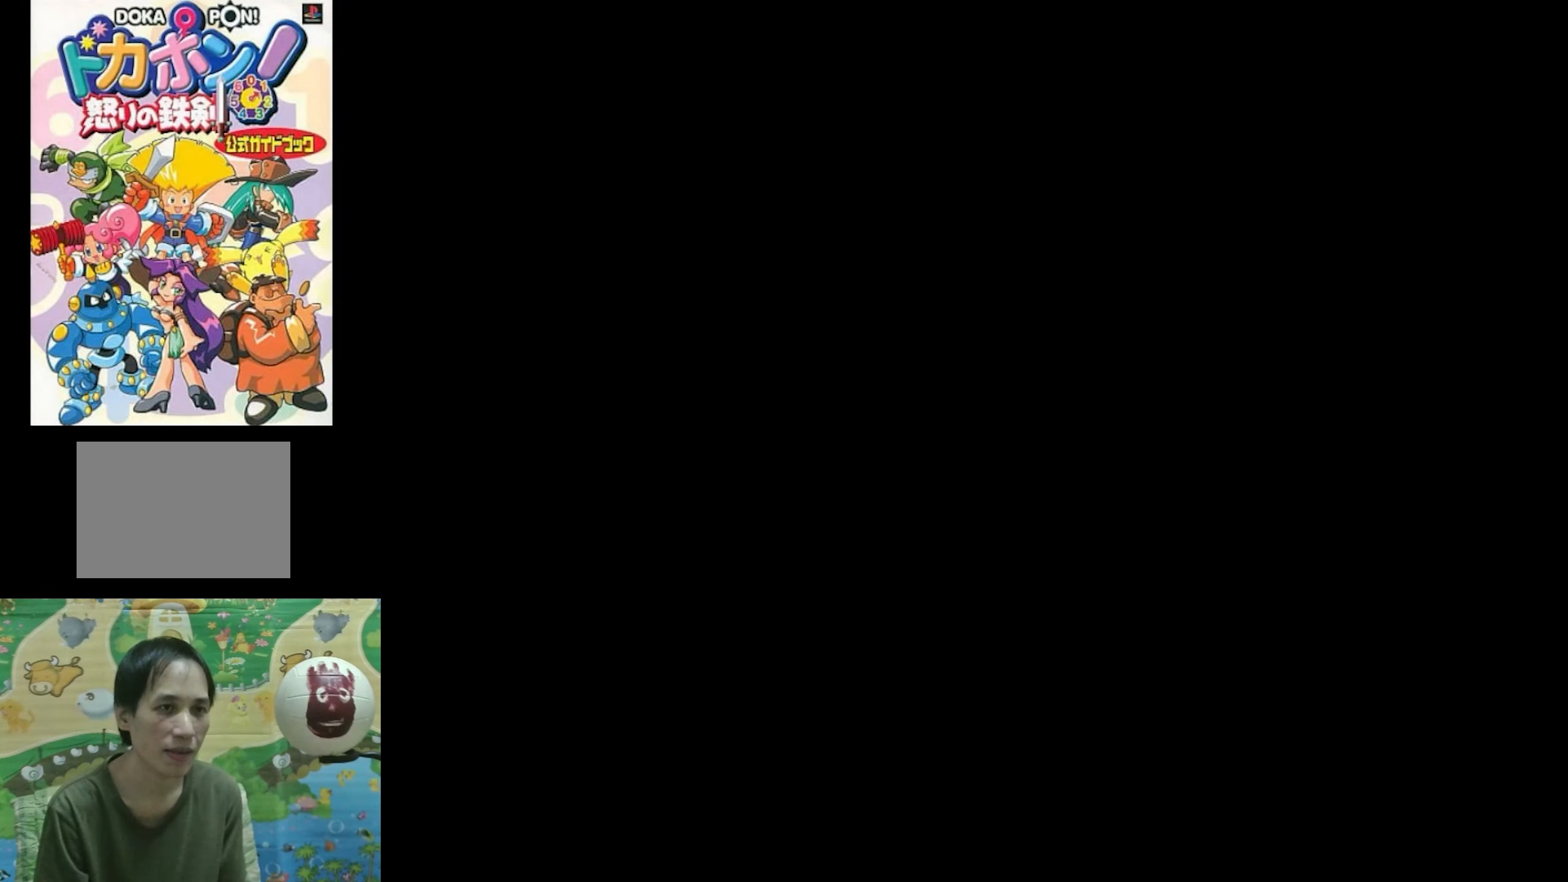
{"buttons": [], "events": []}
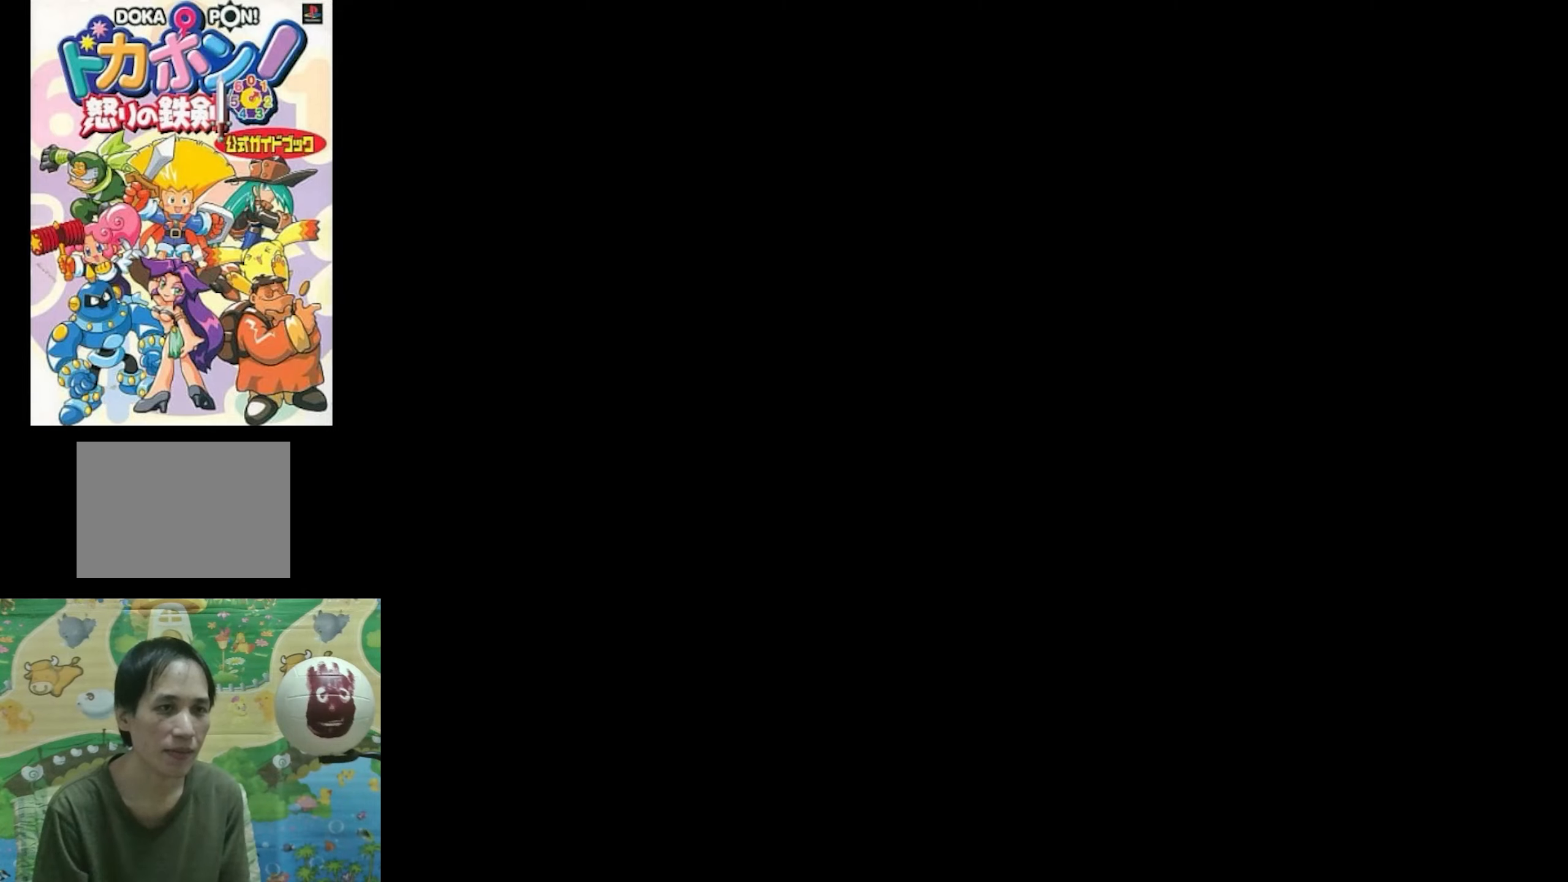
{"buttons": ["CIRCLE"], "events": [[266, "CIRCLE", "down"], [333, "CIRCLE", "up"], [466, "CIRCLE", "down"]]}
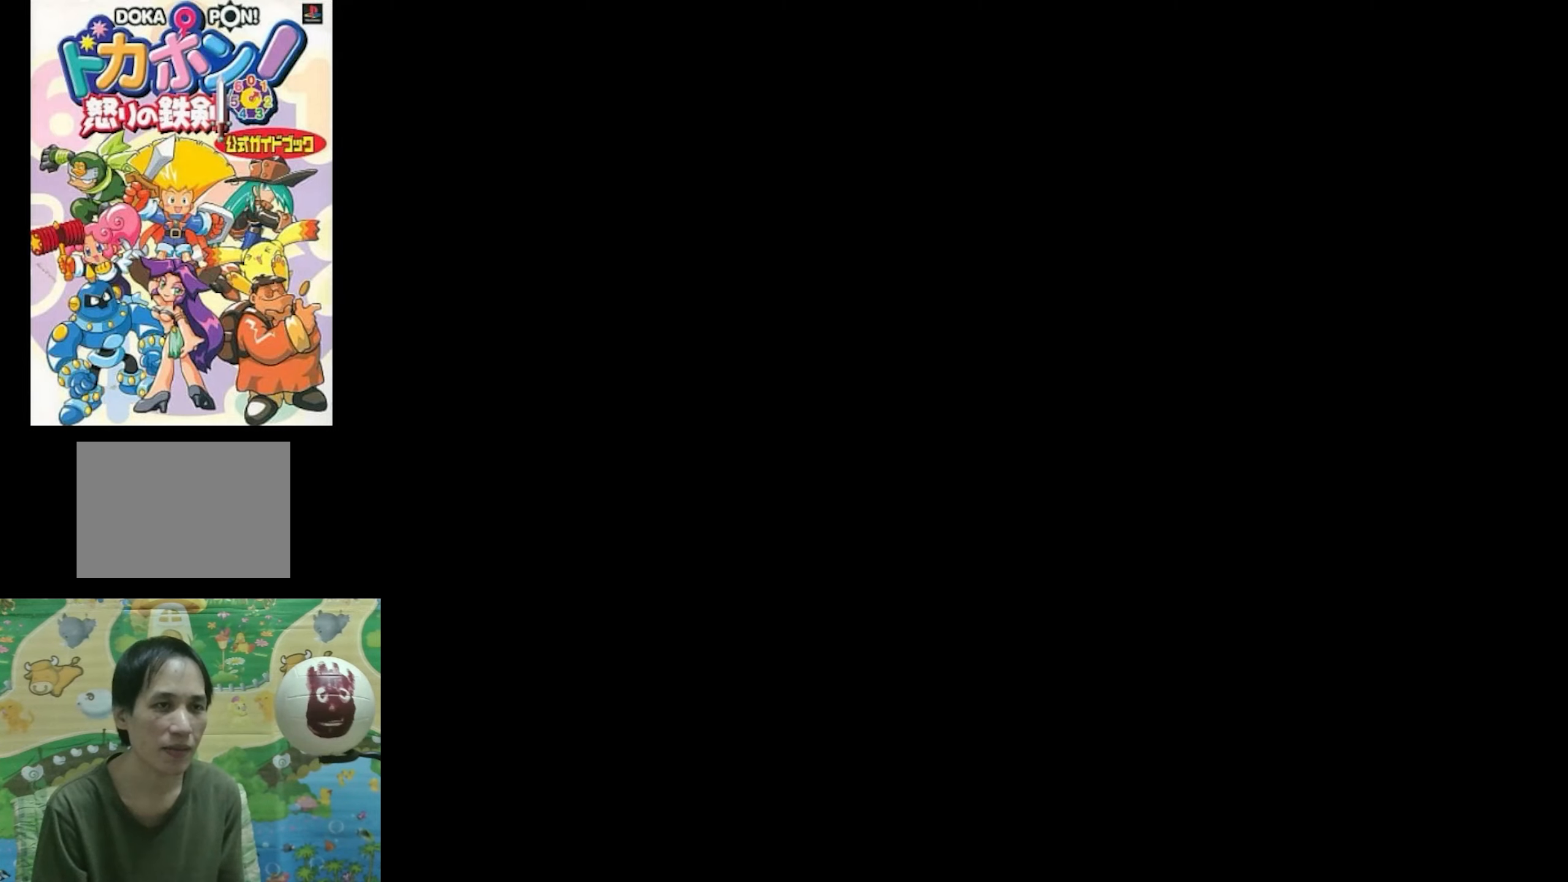
{"buttons": [], "events": [[100, "CIRCLE", "up"], [250, "CIRCLE", "down"], [350, "CIRCLE", "up"]]}
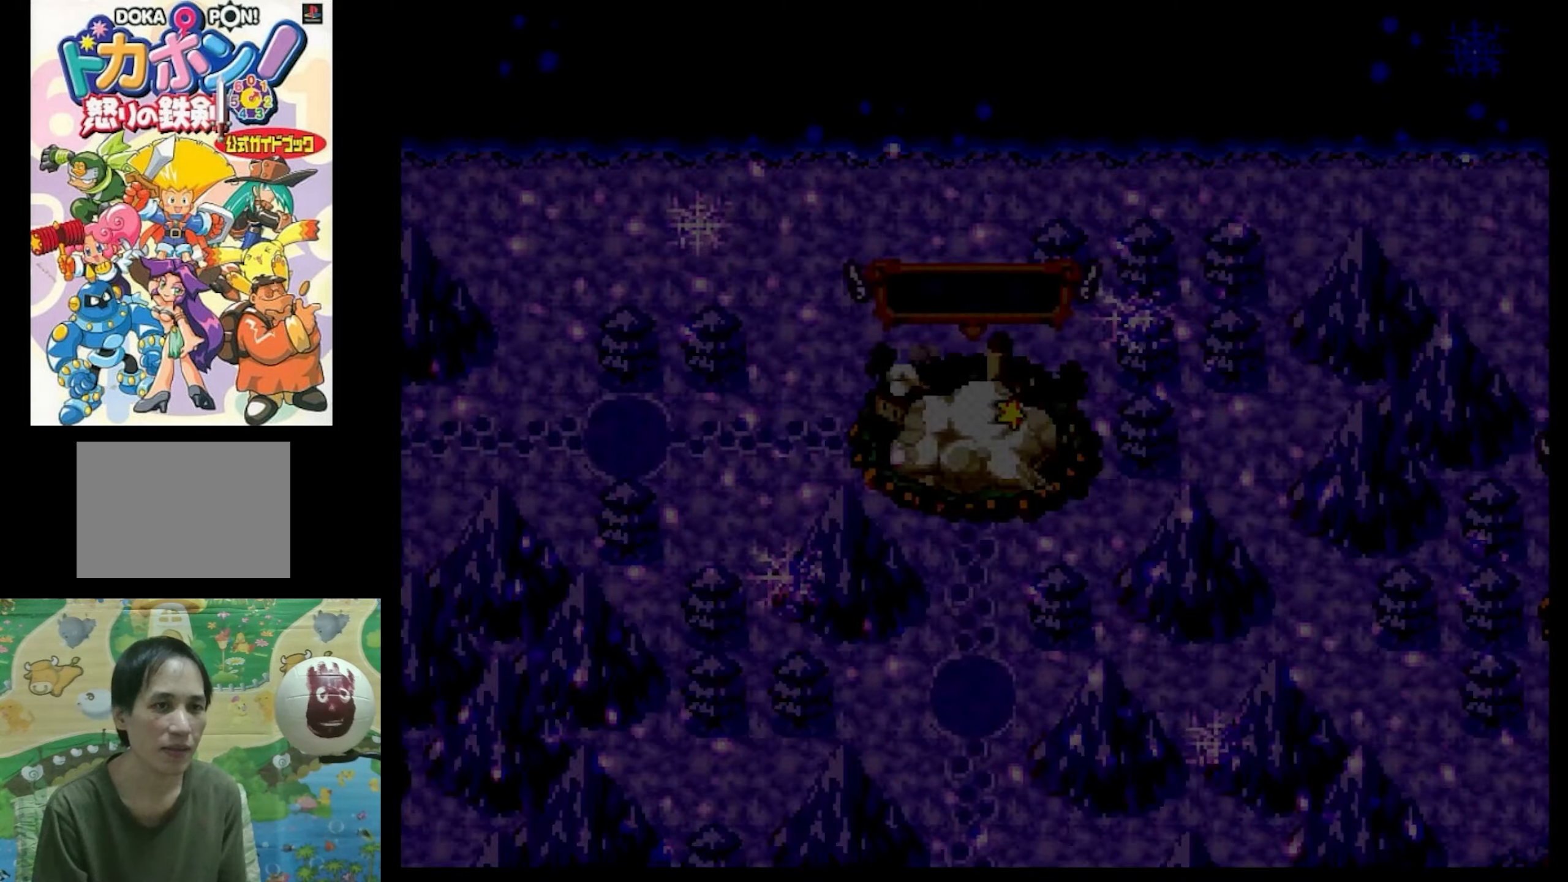
{"buttons": [], "events": [[16, "CIRCLE", "down"], [100, "CIRCLE", "up"], [216, "CIRCLE", "down"], [266, "CIRCLE", "up"], [383, "CIRCLE", "down"], [466, "CIRCLE", "up"]]}
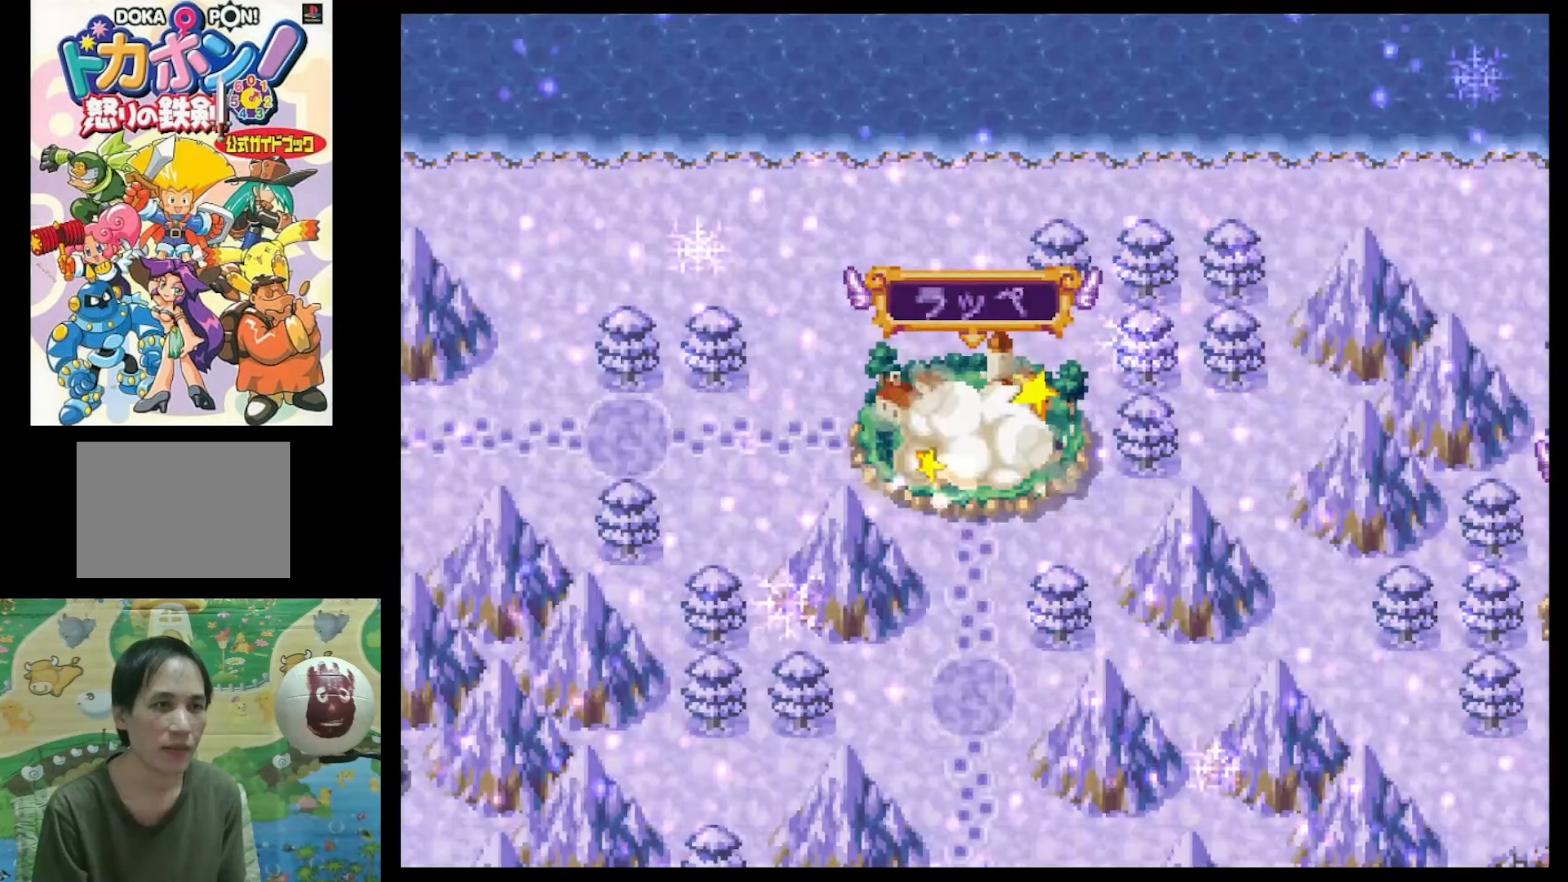
{"buttons": ["CIRCLE"], "events": [[116, "CIRCLE", "down"], [166, "CIRCLE", "up"], [266, "CIRCLE", "down"], [350, "CIRCLE", "up"], [483, "CIRCLE", "down"]]}
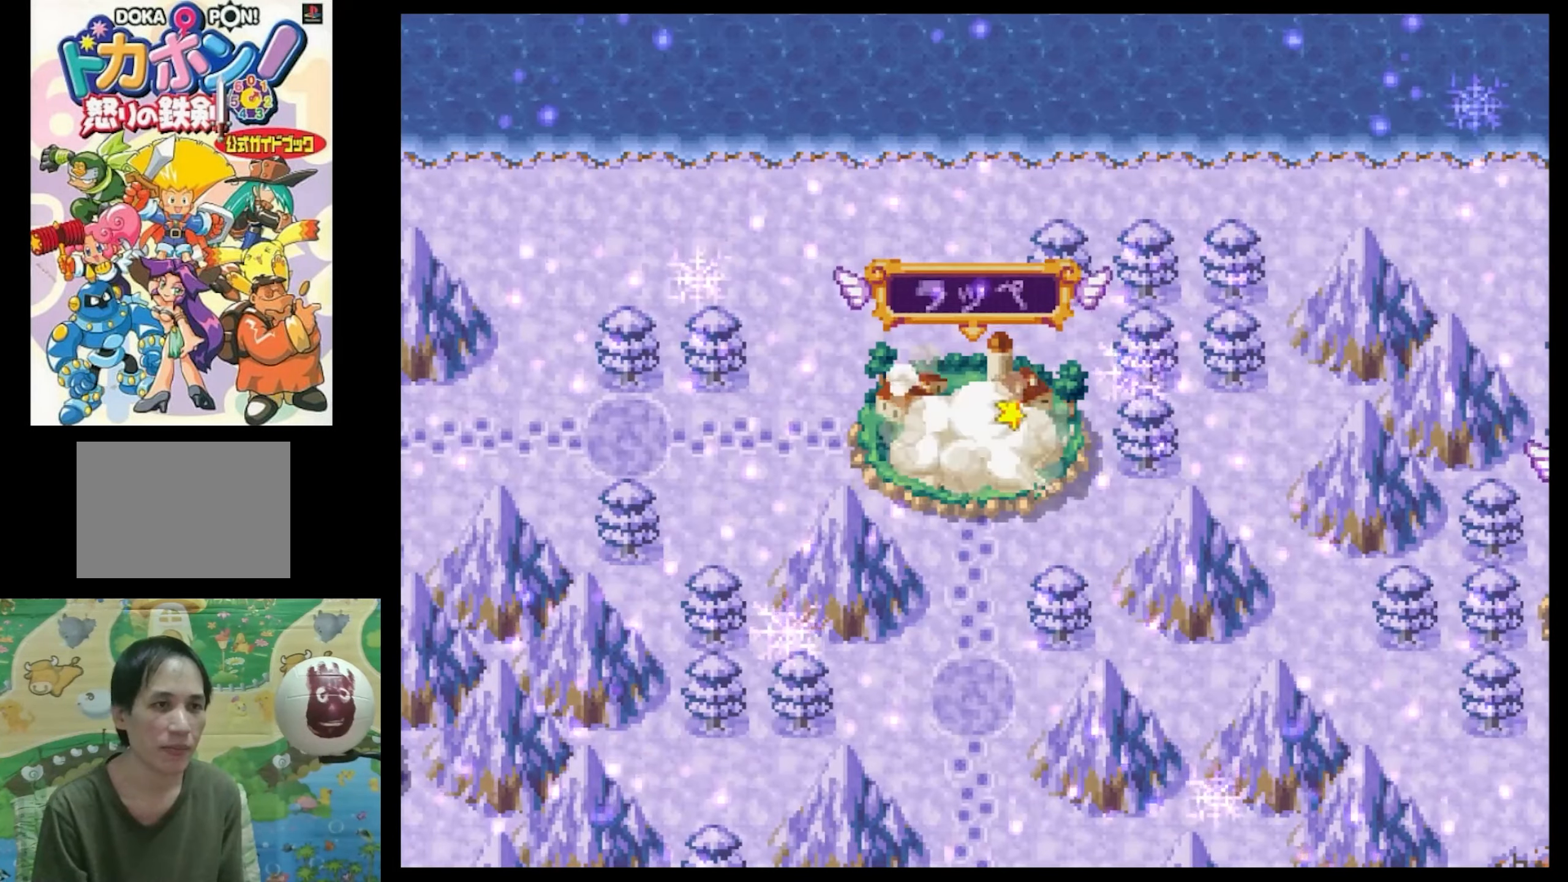
{"buttons": [], "events": [[83, "CIRCLE", "up"], [166, "CIRCLE", "down"], [233, "CIRCLE", "up"], [350, "CIRCLE", "down"], [433, "CIRCLE", "up"]]}
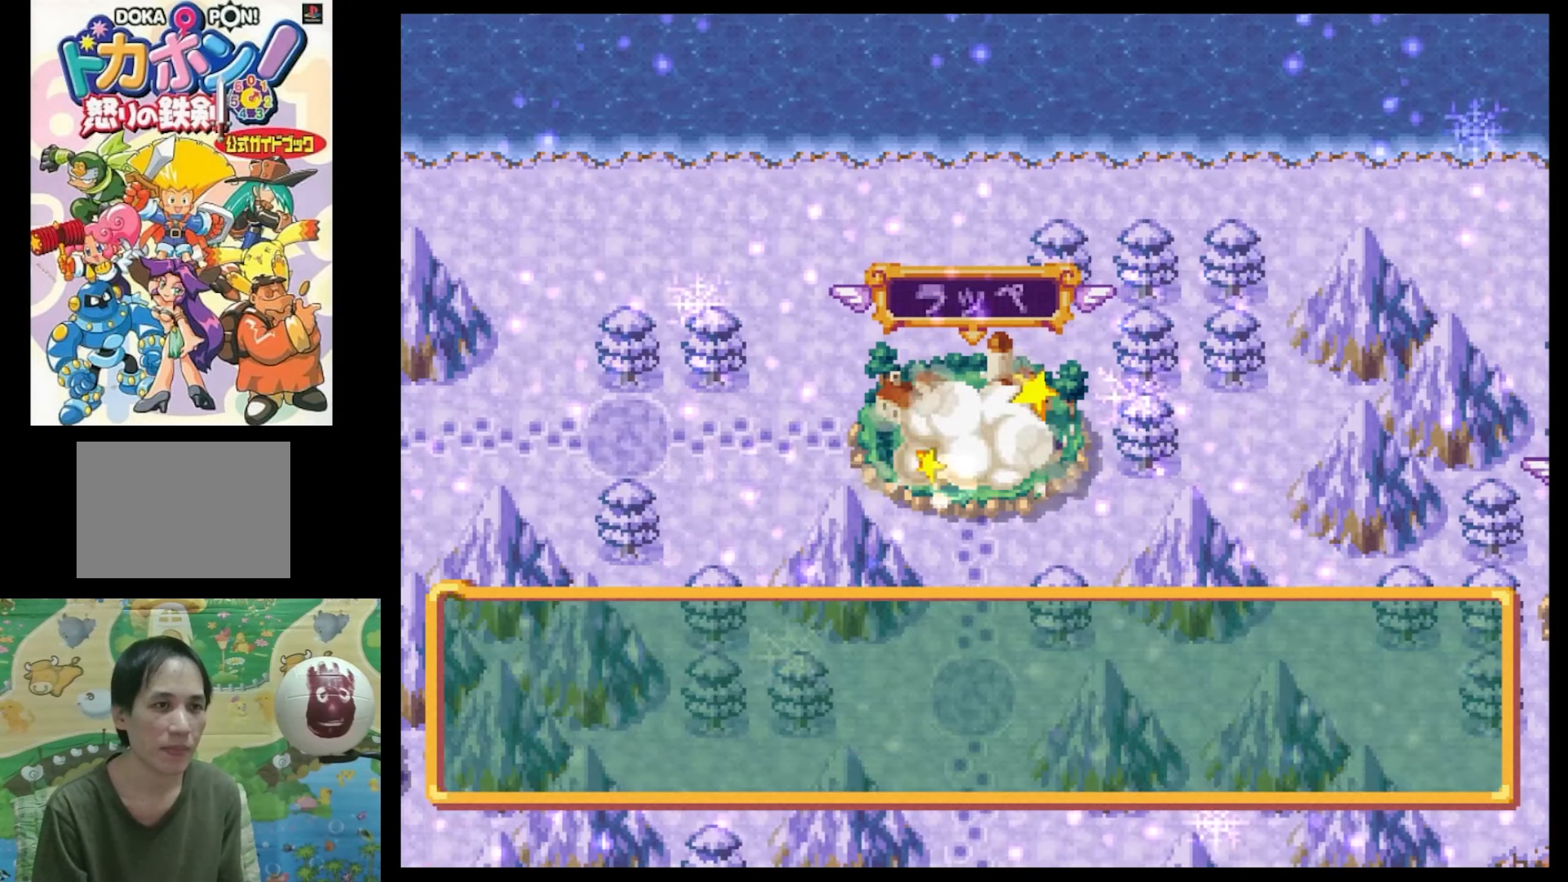
{"buttons": [], "events": [[33, "CIRCLE", "down"], [116, "CIRCLE", "up"], [250, "CIRCLE", "down"], [300, "CIRCLE", "up"], [416, "CIRCLE", "down"], [466, "CIRCLE", "up"]]}
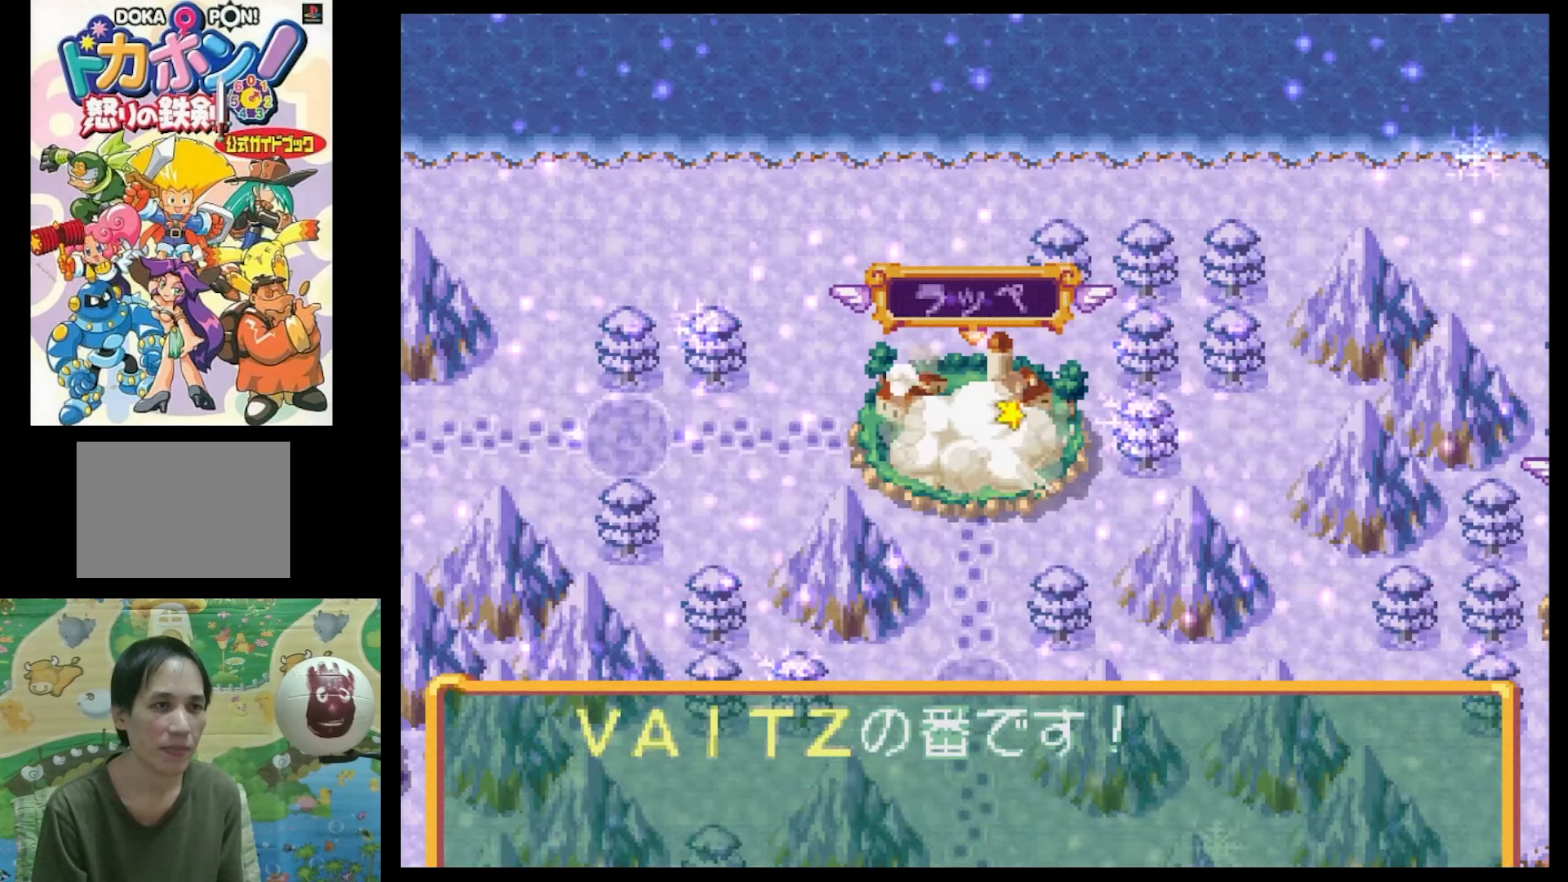
{"buttons": ["CIRCLE"], "events": [[66, "CIRCLE", "down"], [200, "CIRCLE", "up"], [283, "CIRCLE", "down"], [416, "CIRCLE", "up"], [483, "CIRCLE", "down"]]}
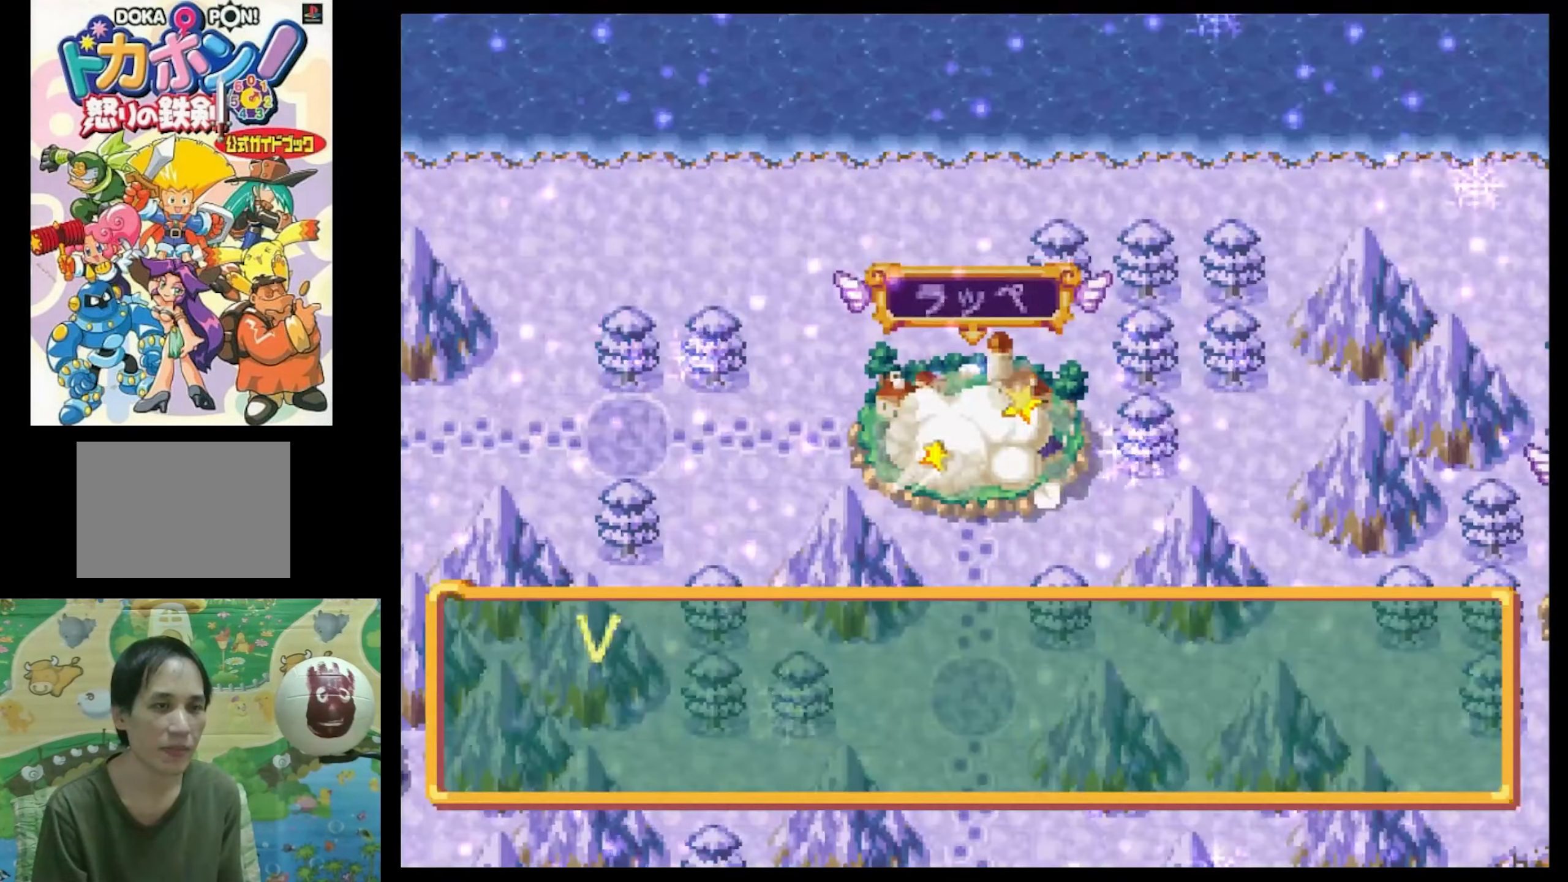
{"buttons": [], "events": [[66, "CIRCLE", "up"], [150, "CIRCLE", "down"], [300, "CIRCLE", "up"], [366, "CIRCLE", "down"], [433, "CIRCLE", "up"]]}
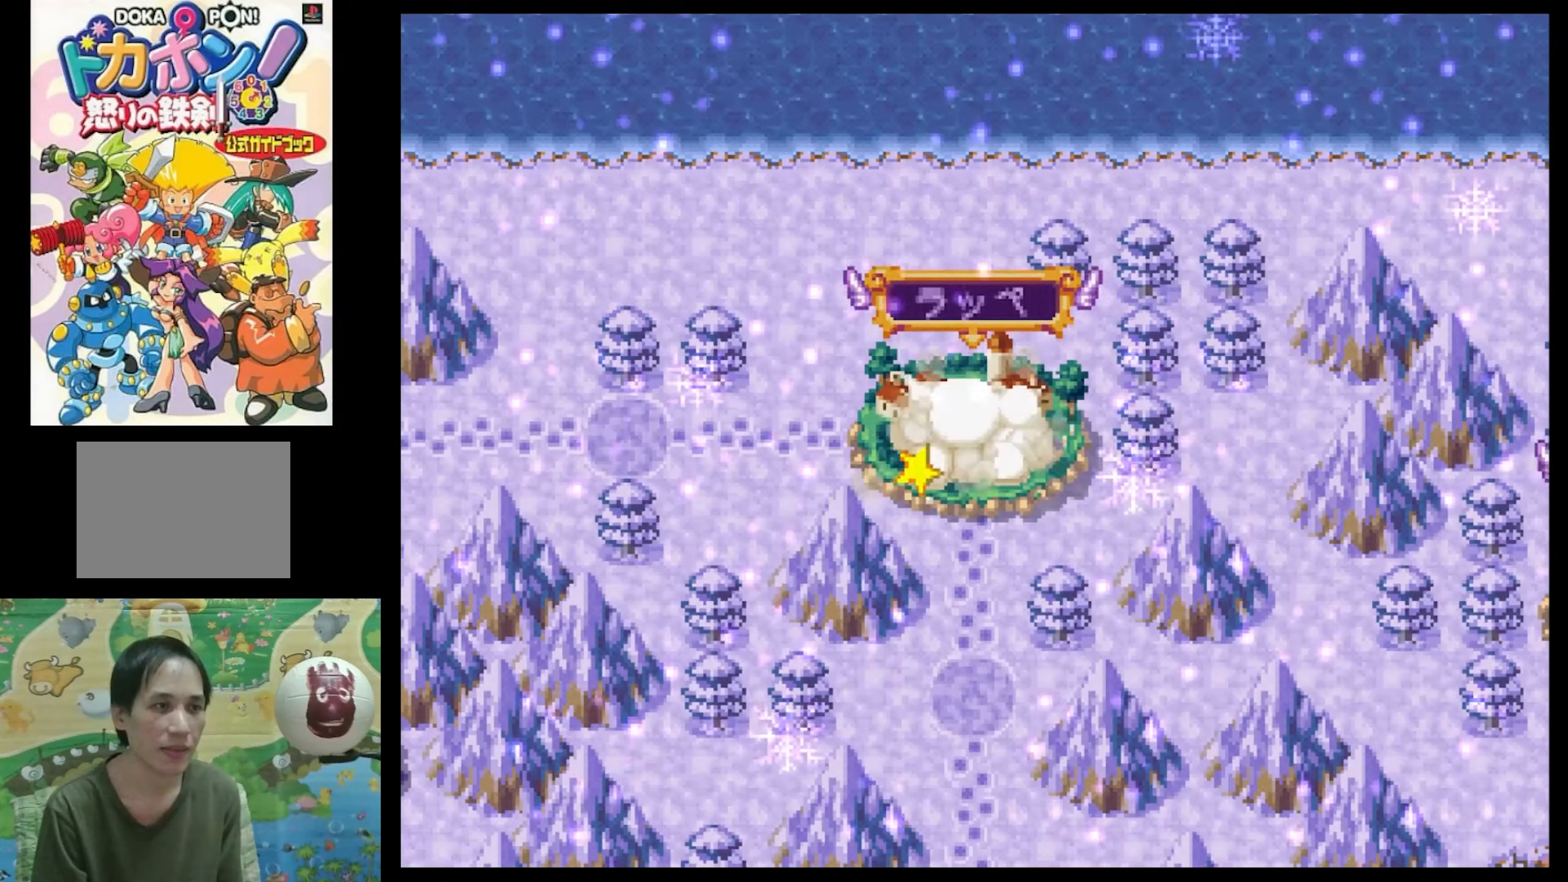
{"buttons": [], "events": [[100, "CIRCLE", "down"], [250, "CIRCLE", "up"]]}
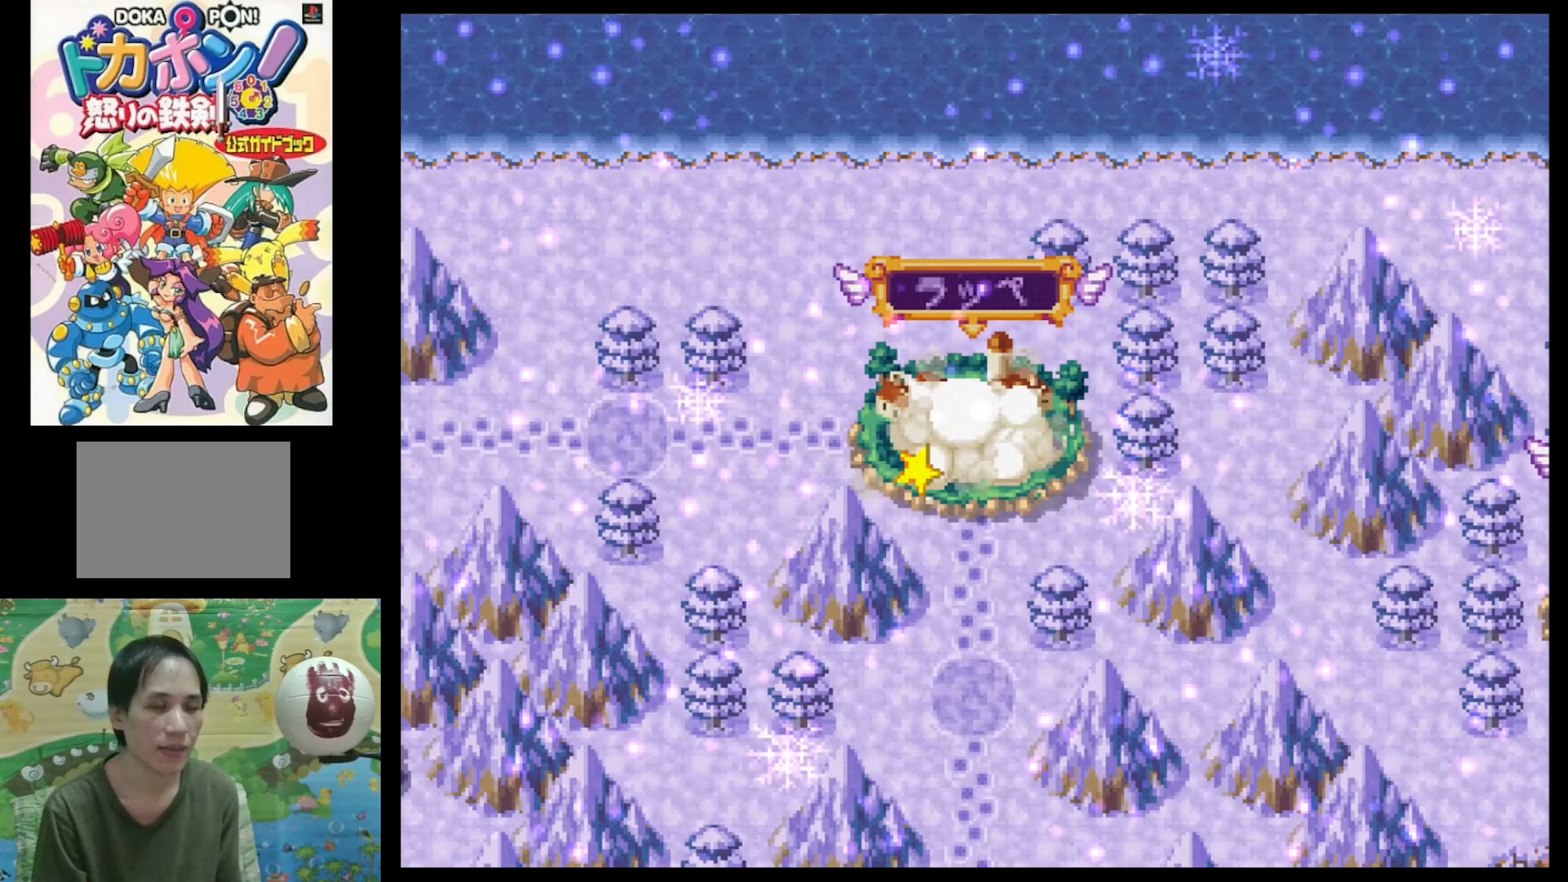
{"buttons": [], "events": []}
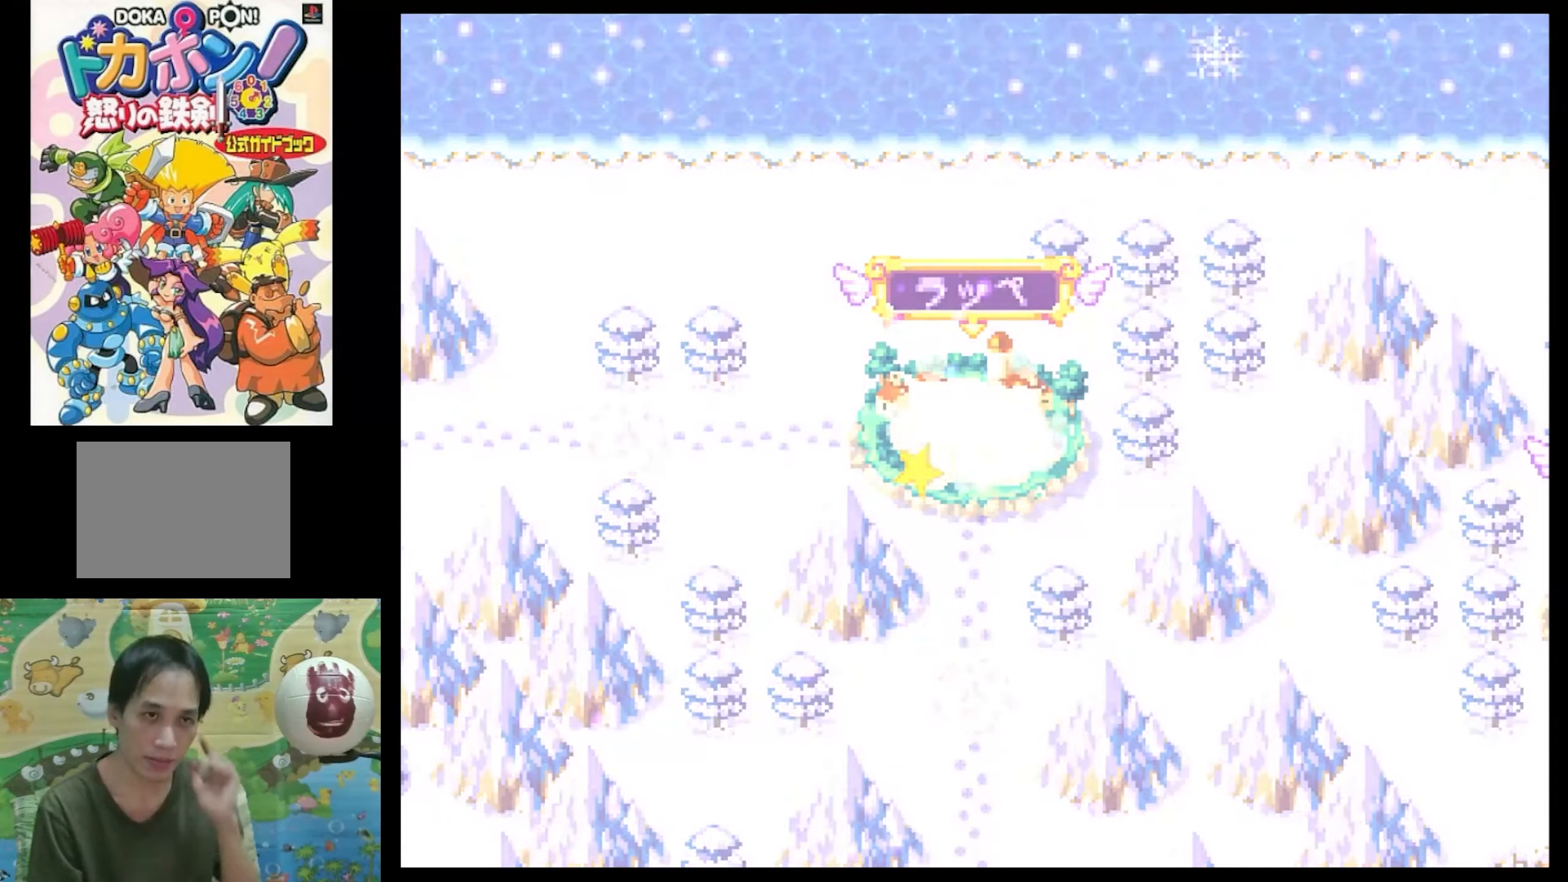
{"buttons": [], "events": []}
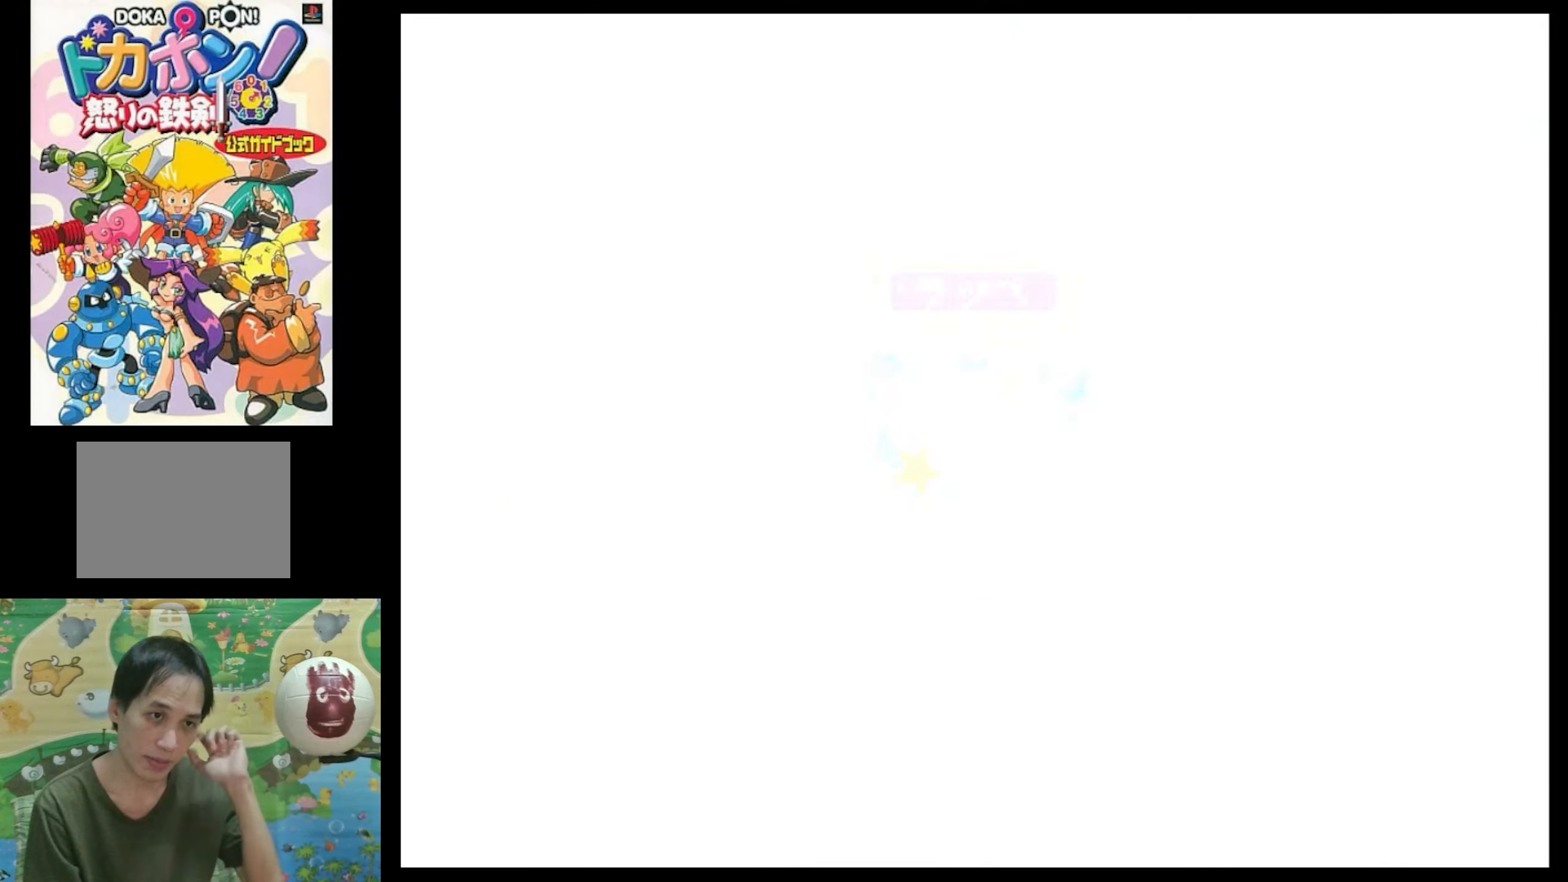
{"buttons": [], "events": []}
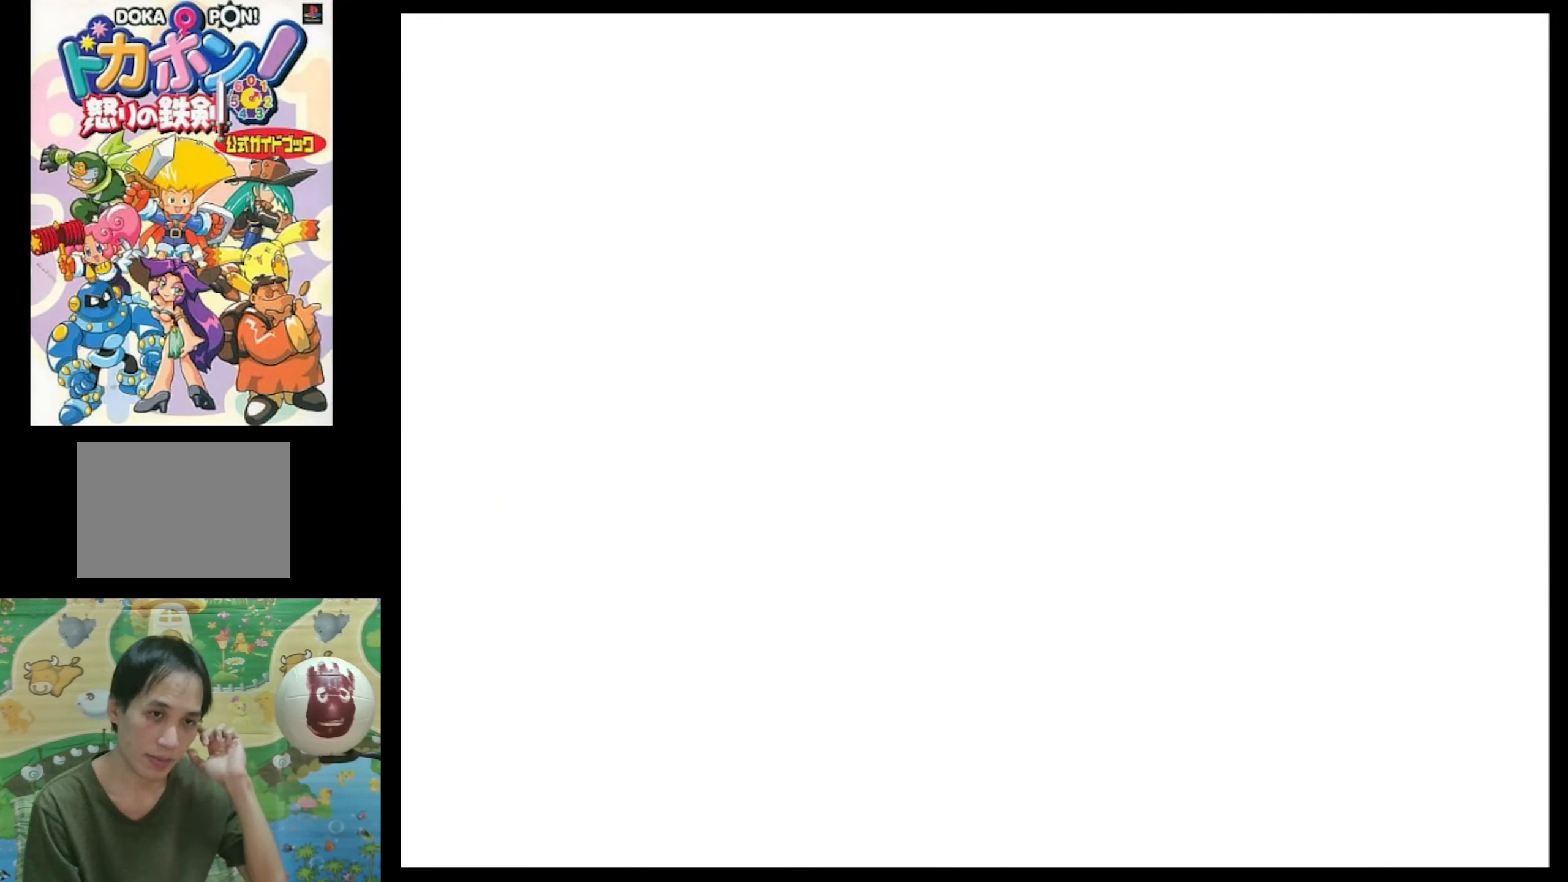
{"buttons": [], "events": []}
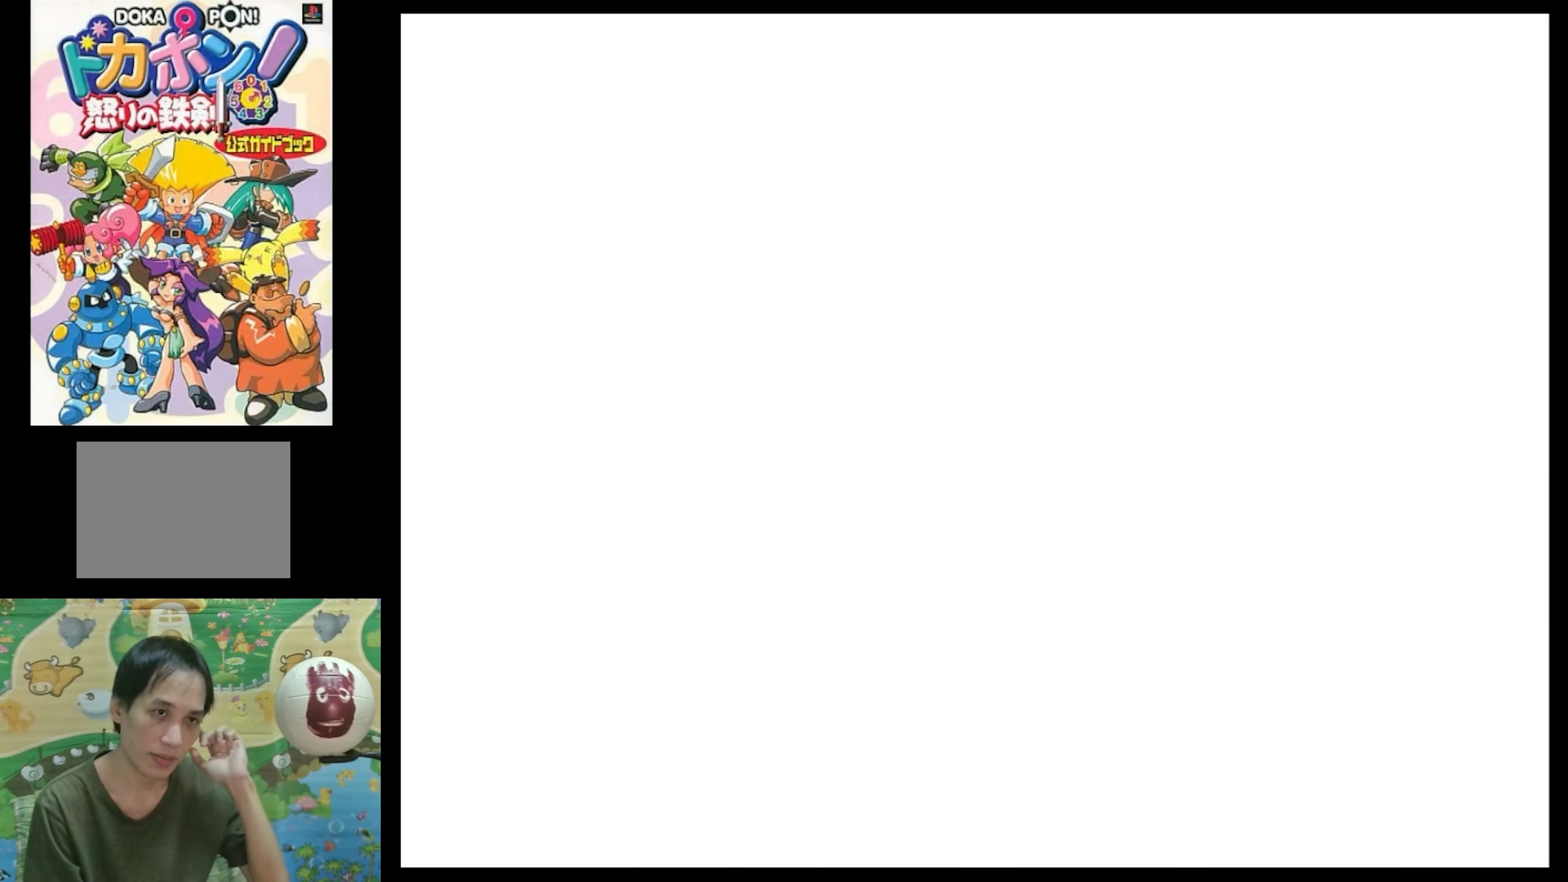
{"buttons": [], "events": []}